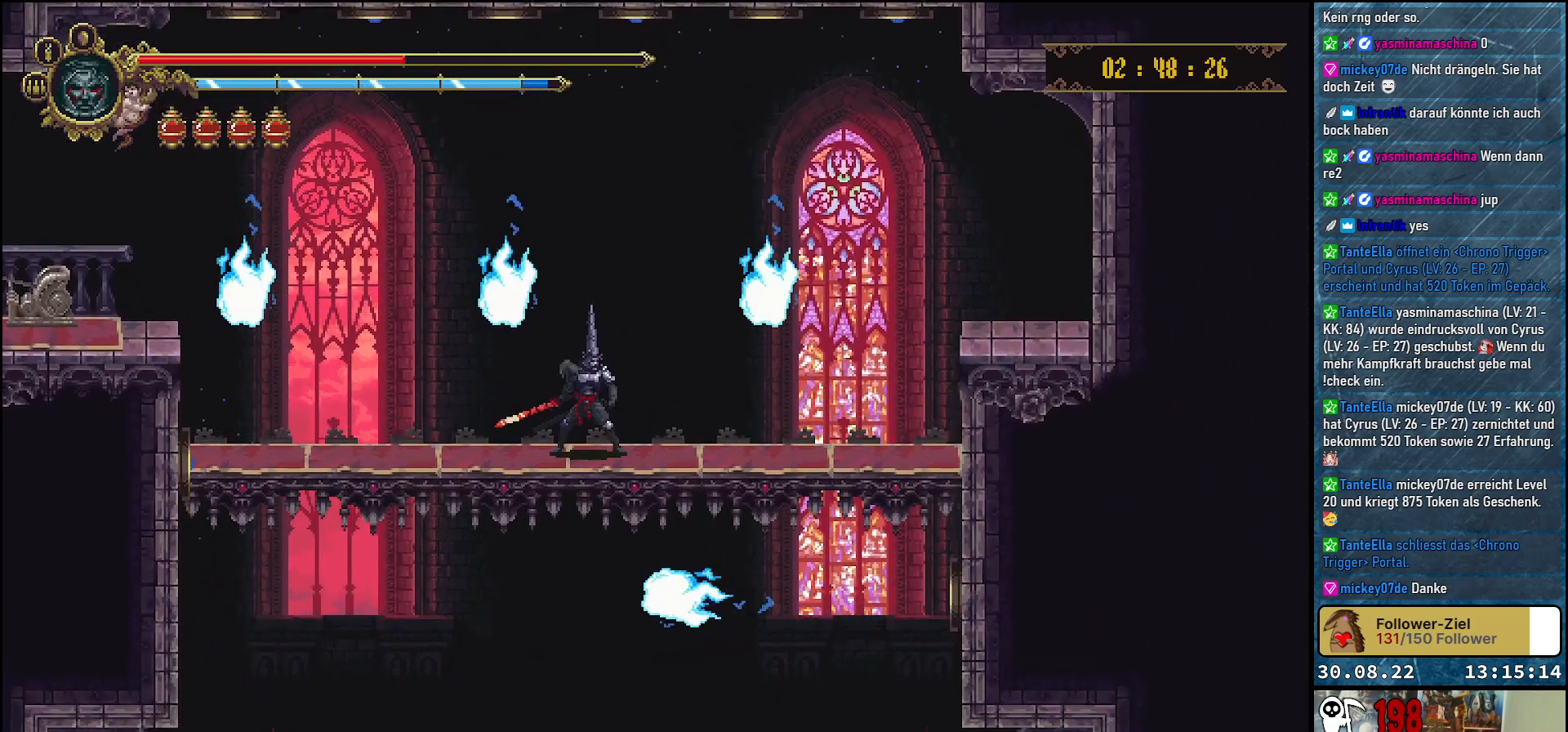
Gameplay with a controller (Xbox layout); each line is a JSON object with the inputs held at the frame after it. "events" lists button and stick changes between this image and that frame as [ms after this image, input, new state], when the widget could be followed in between.
{"buttons": ["DPAD_LEFT"], "left_stick": "center", "right_stick": "center", "events": [[450, "DPAD_LEFT", "down"]]}
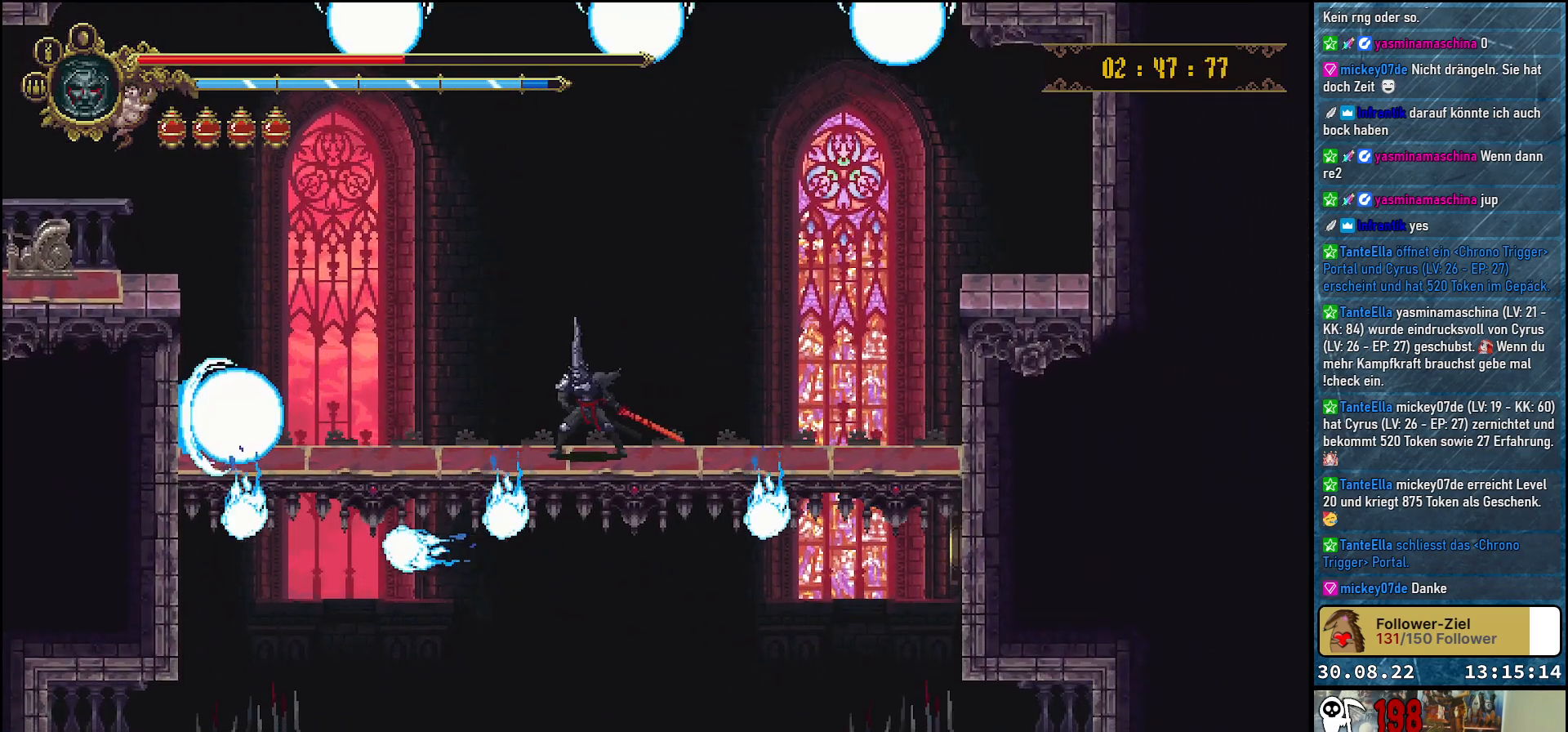
{"buttons": [], "left_stick": "center", "right_stick": "center", "events": [[33, "DPAD_LEFT", "up"]]}
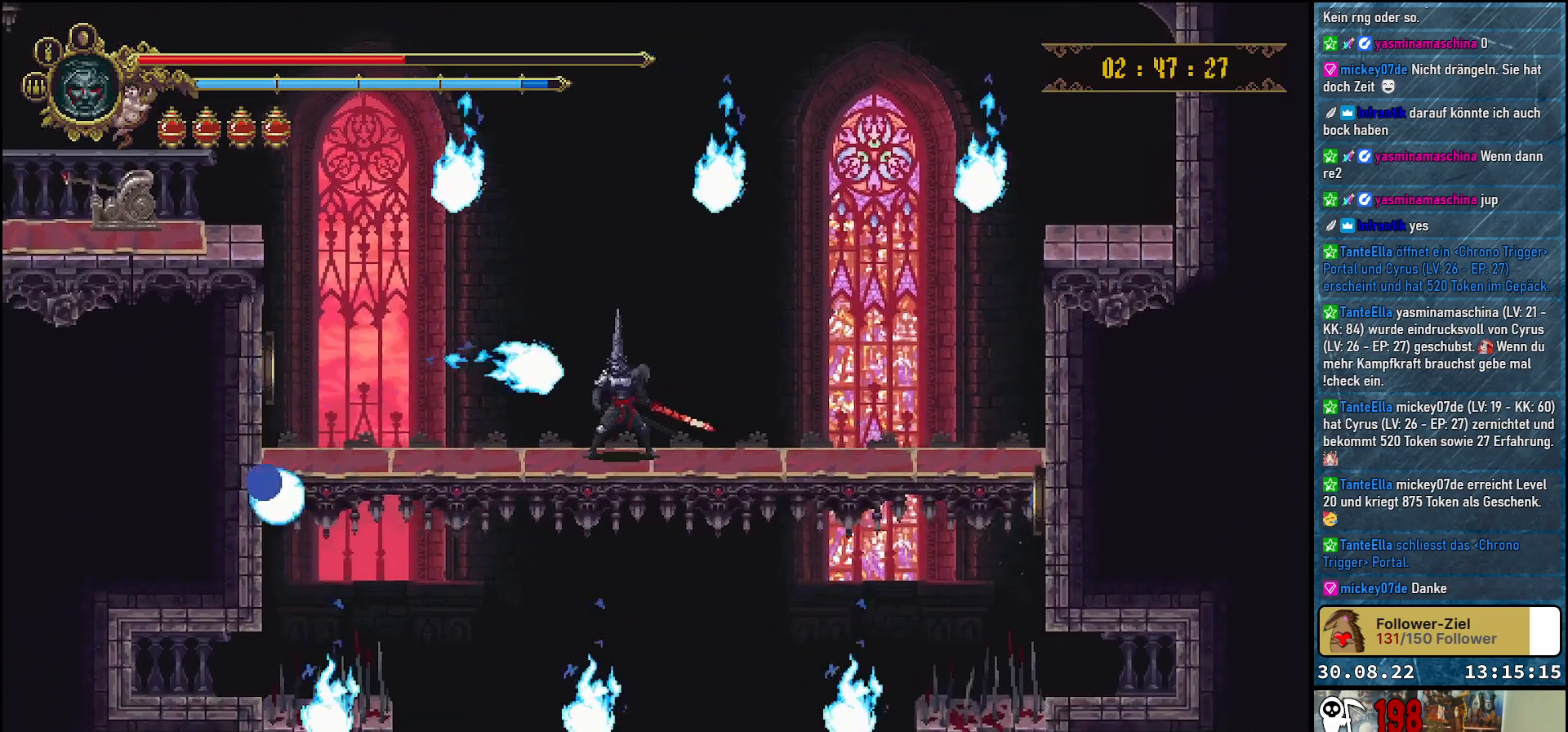
{"buttons": [], "left_stick": "center", "right_stick": "center", "events": [[17, "A", "down"], [133, "DPAD_RIGHT", "down"], [233, "DPAD_RIGHT", "up"], [350, "A", "up"]]}
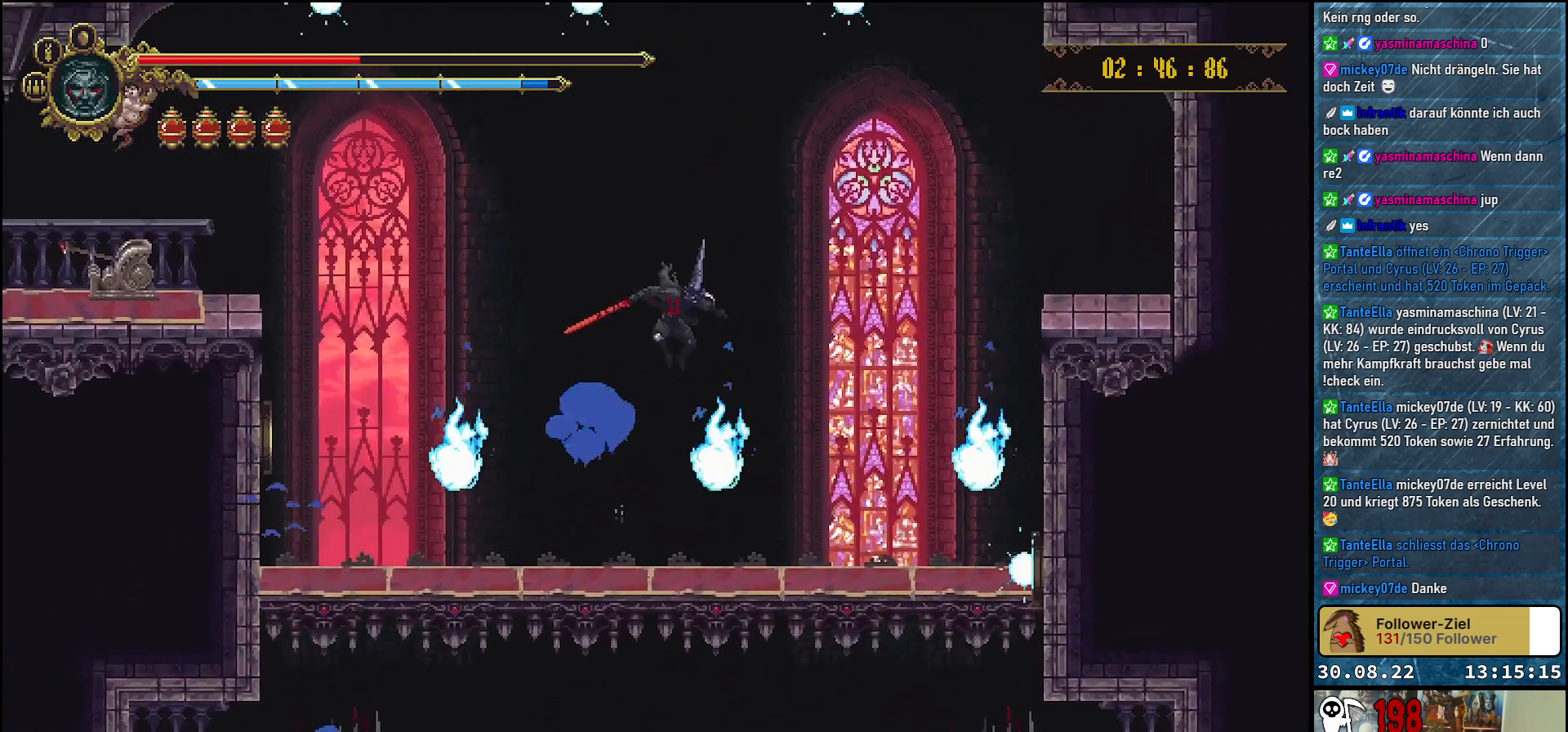
{"buttons": [], "left_stick": "center", "right_stick": "center", "events": []}
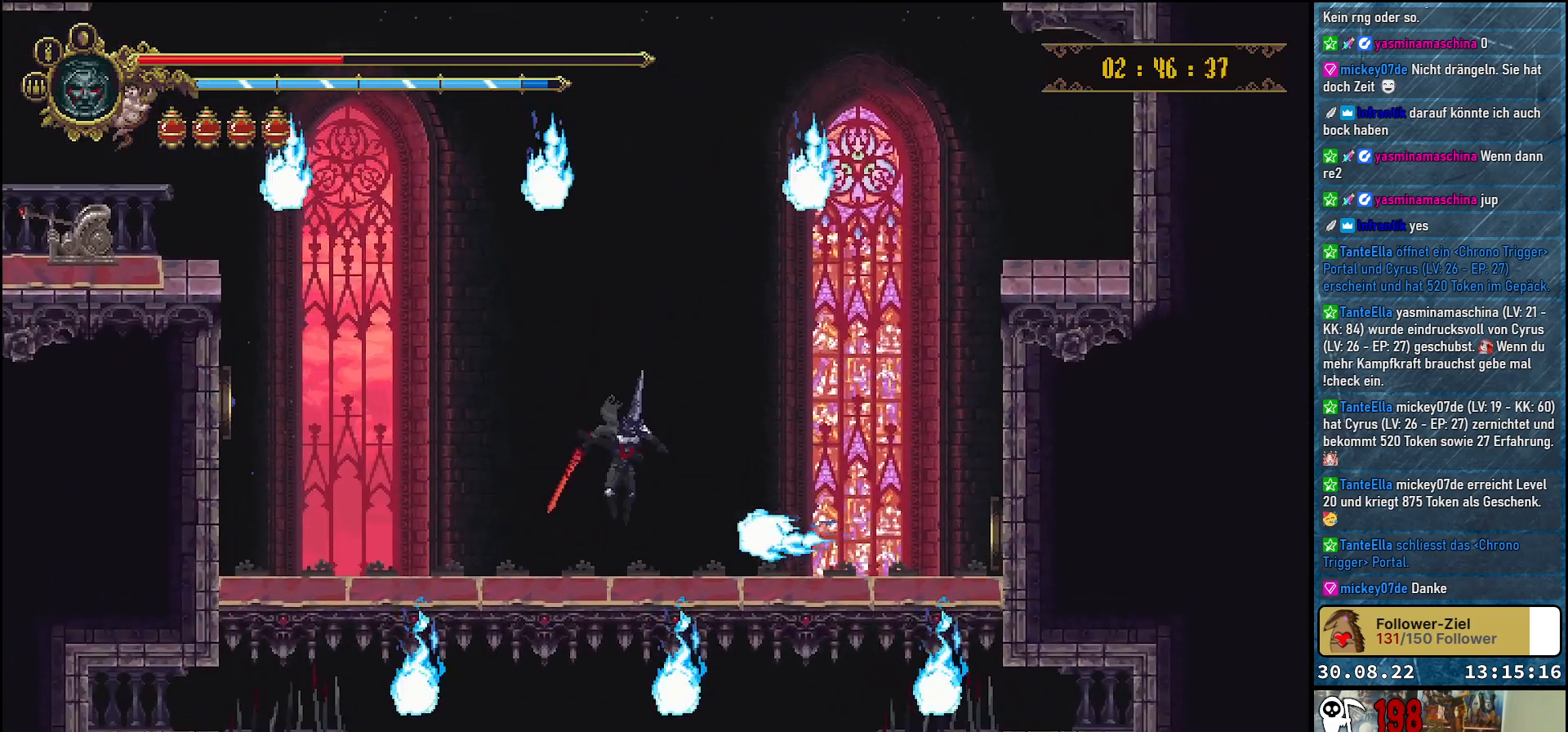
{"buttons": [], "left_stick": "center", "right_stick": "center", "events": [[133, "A", "down"], [367, "A", "up"]]}
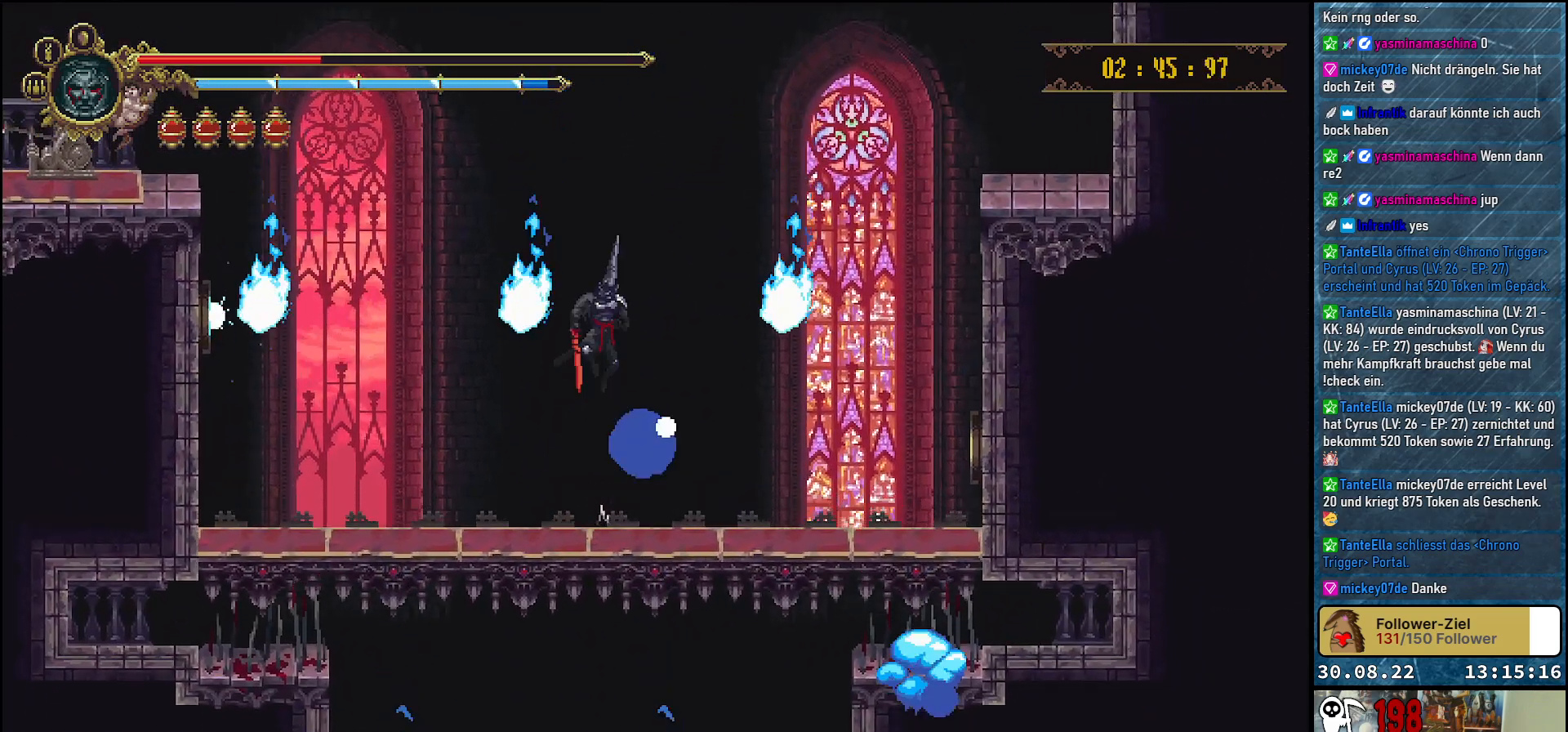
{"buttons": [], "left_stick": "center", "right_stick": "center", "events": []}
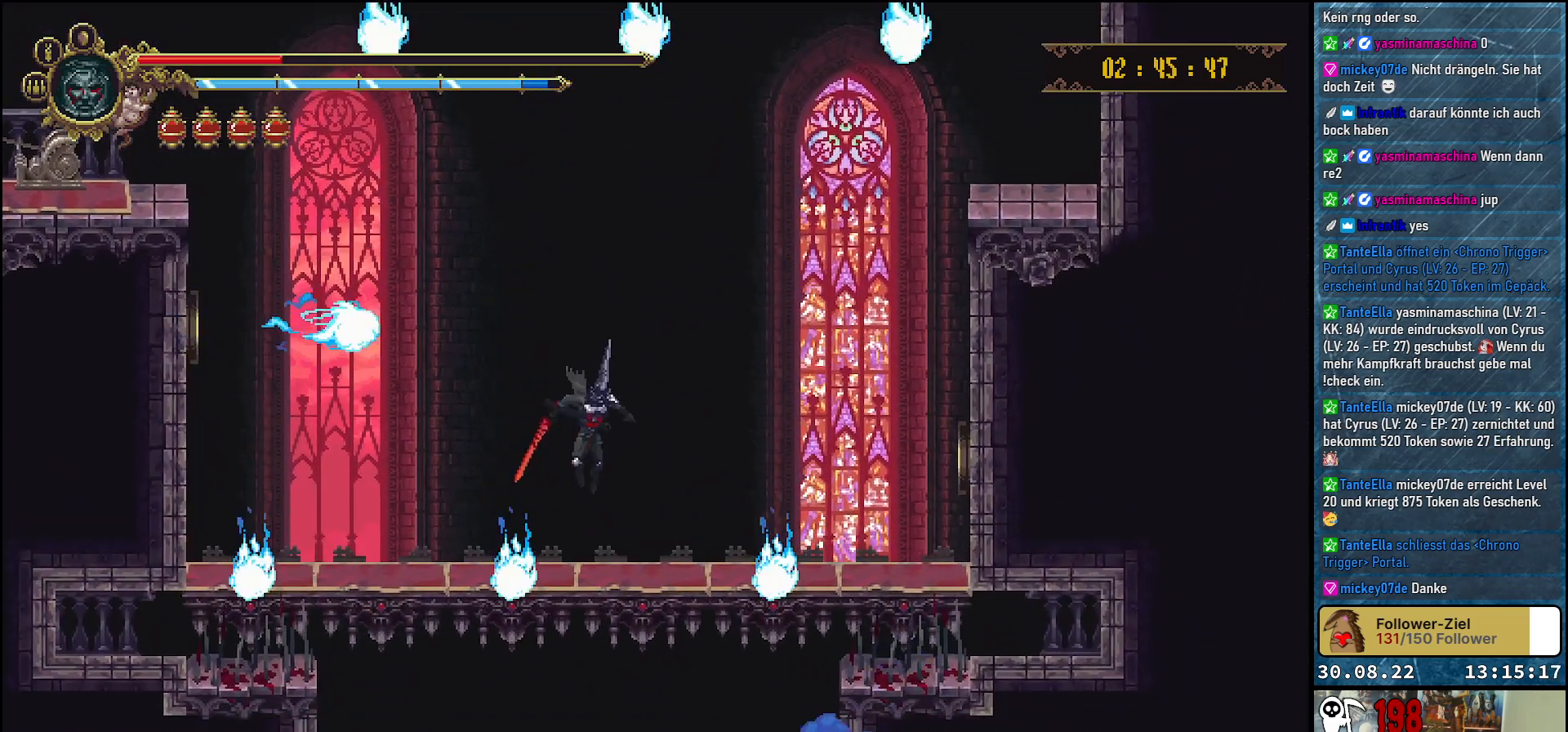
{"buttons": ["DPAD_DOWN"], "left_stick": "center", "right_stick": "center", "events": [[183, "DPAD_DOWN", "down"]]}
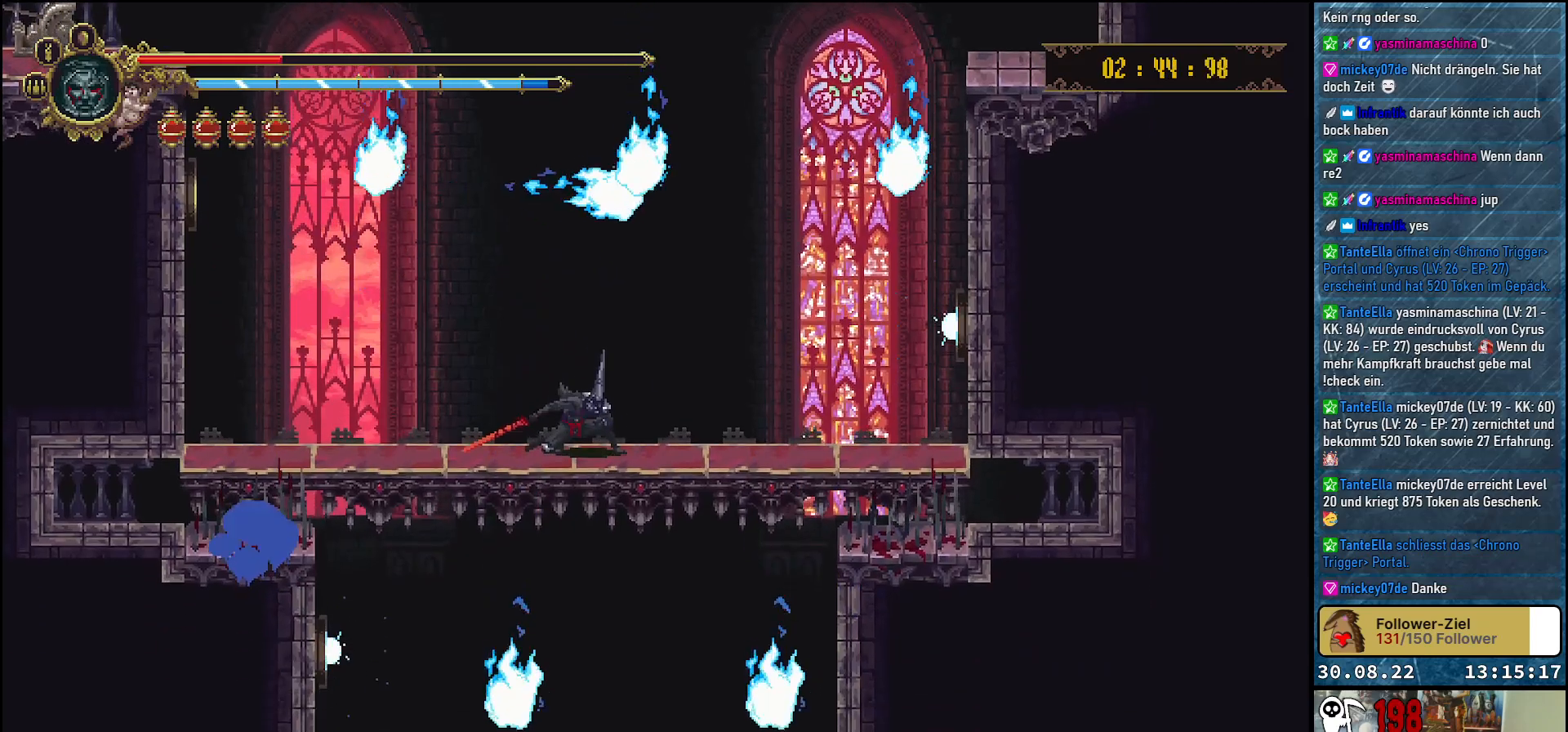
{"buttons": ["A"], "left_stick": "center", "right_stick": "center", "events": [[217, "DPAD_DOWN", "up"], [333, "A", "down"]]}
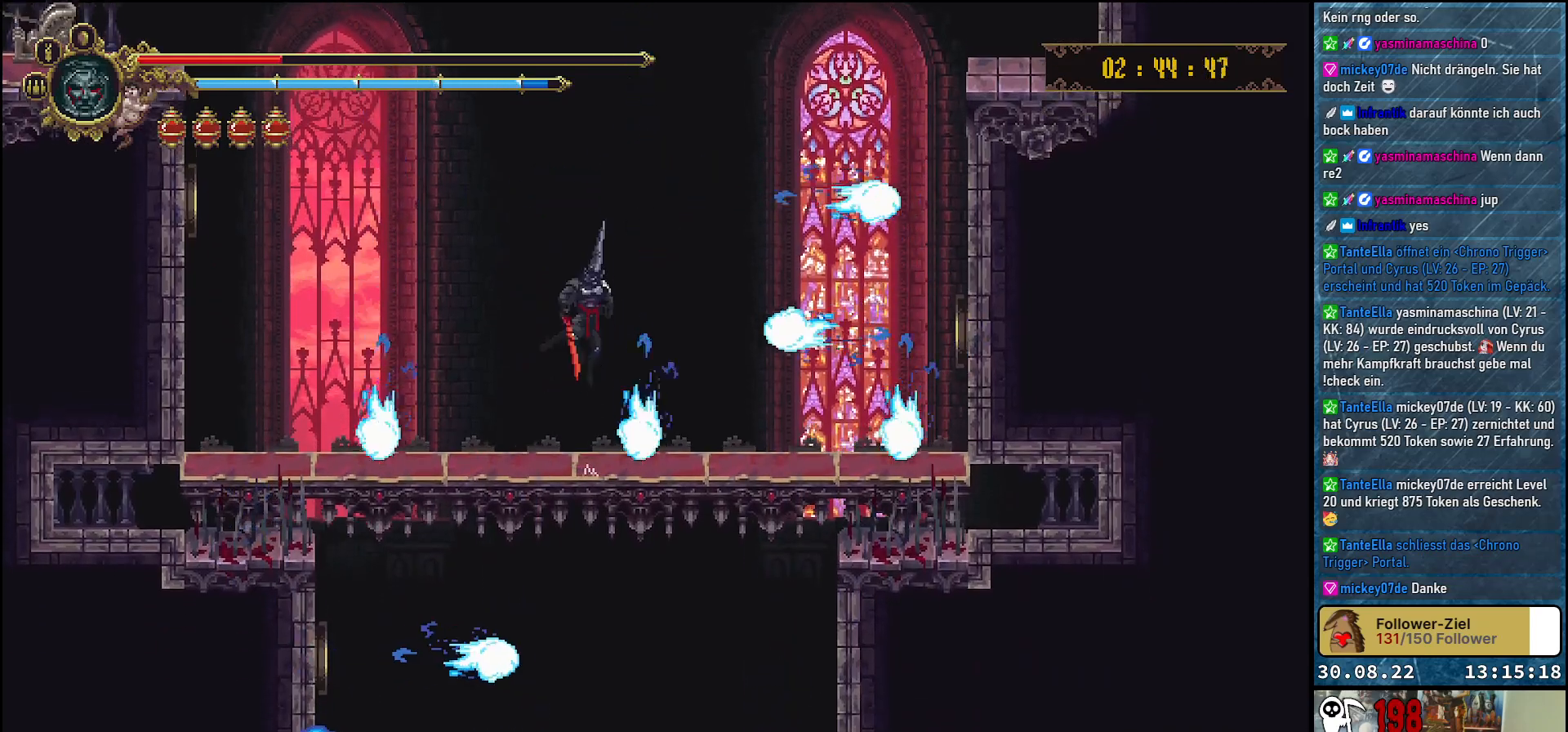
{"buttons": [], "left_stick": "center", "right_stick": "center", "events": [[117, "A", "up"]]}
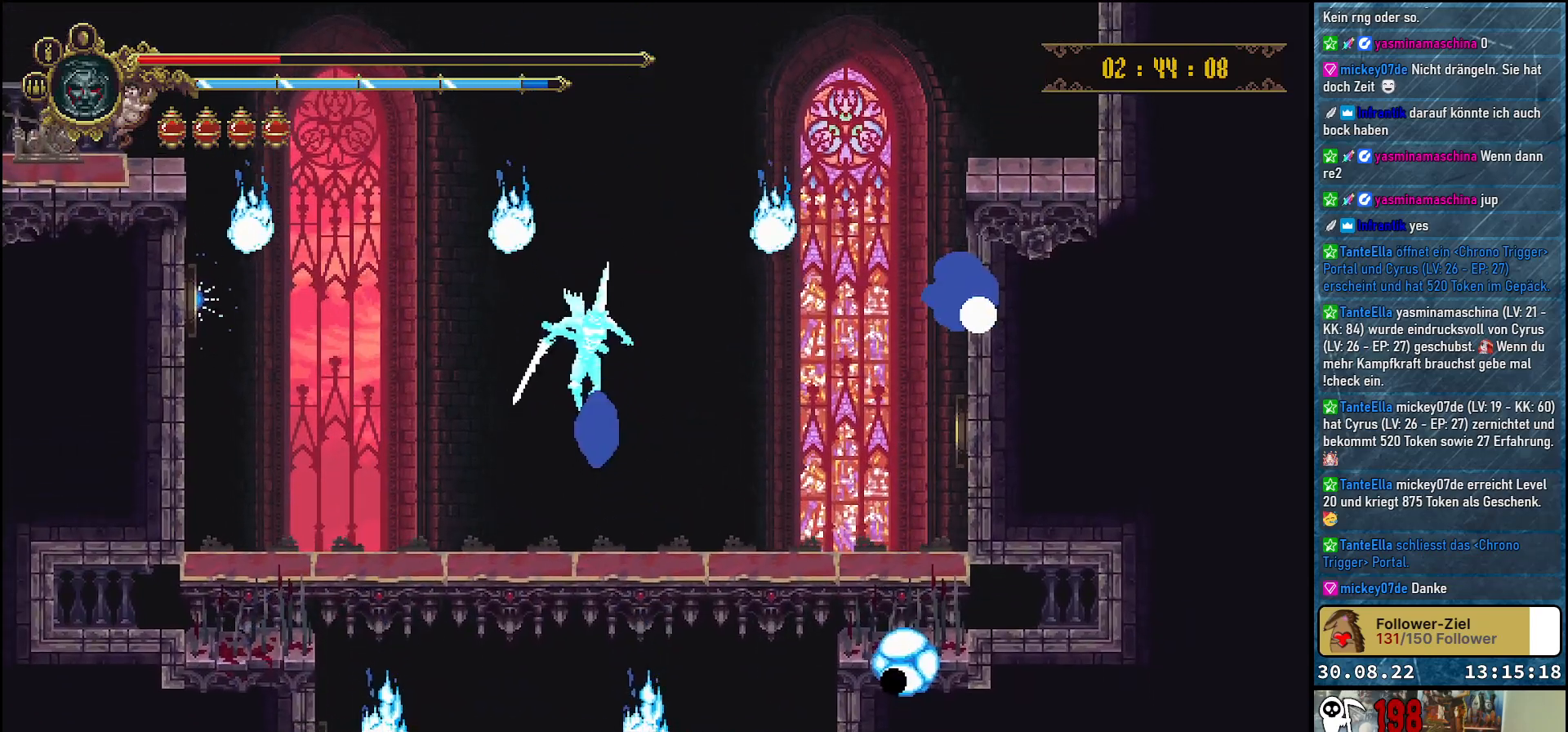
{"buttons": [], "left_stick": "center", "right_stick": "center", "events": []}
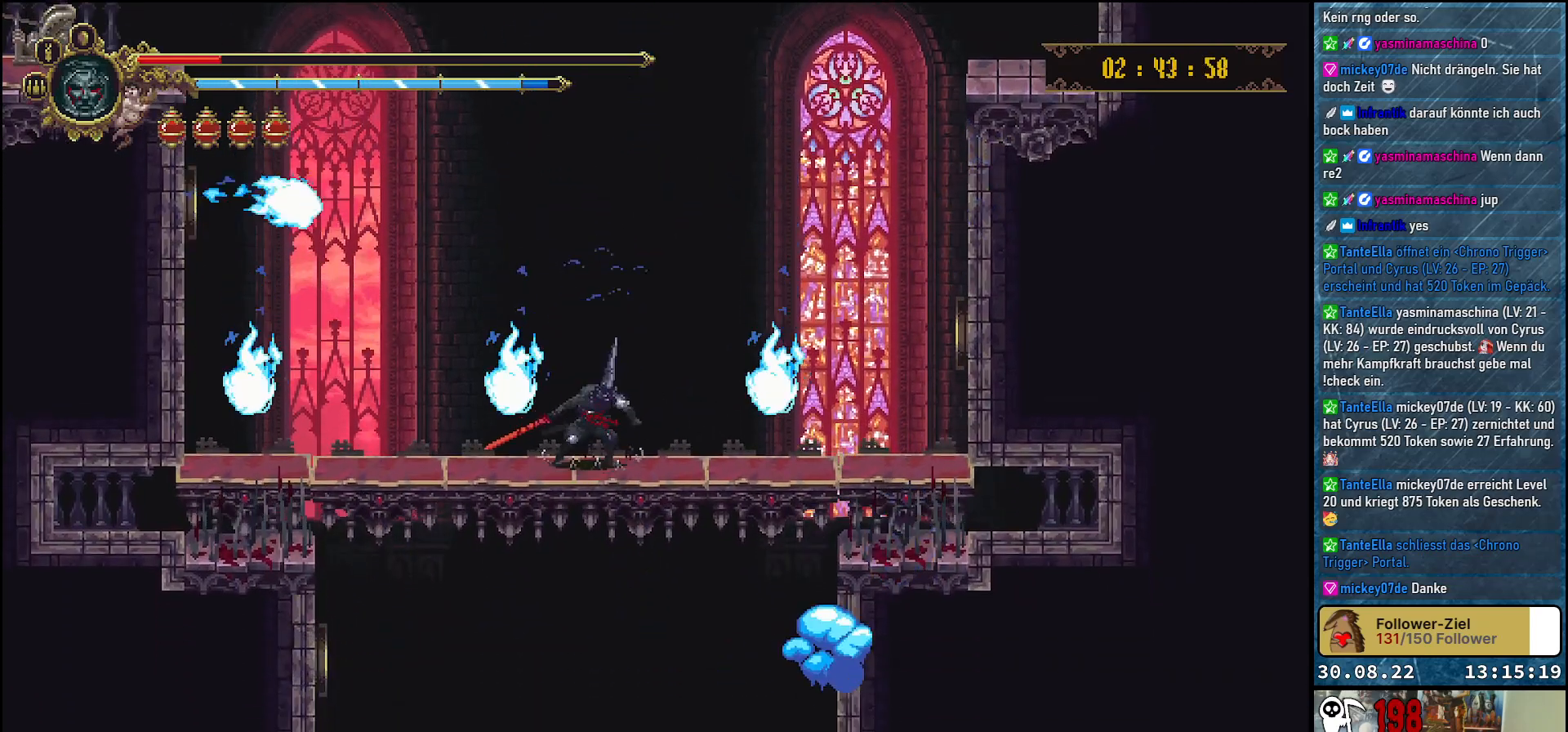
{"buttons": [], "left_stick": "center", "right_stick": "center", "events": []}
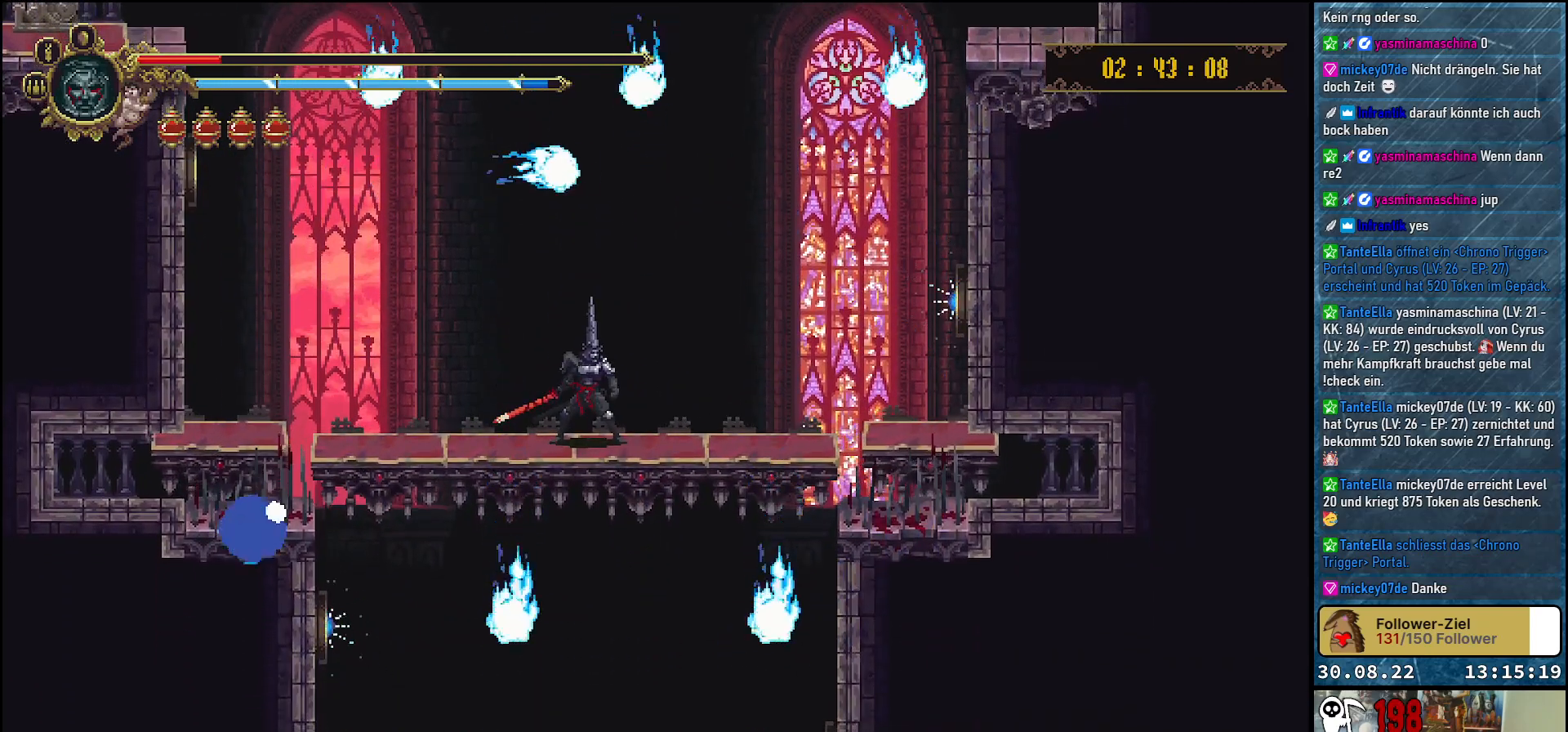
{"buttons": [], "left_stick": "center", "right_stick": "center", "events": [[67, "L1", "down"], [183, "L1", "up"]]}
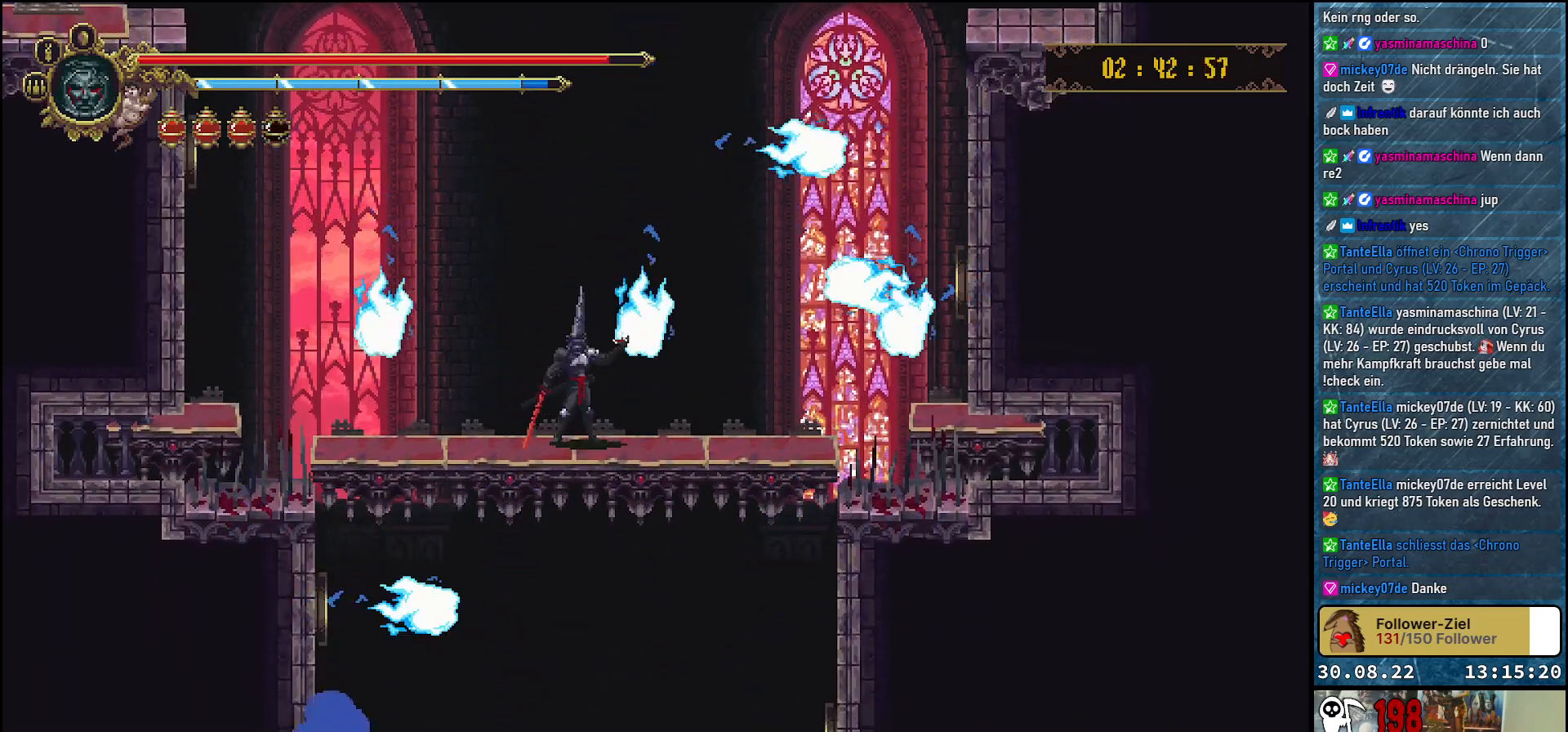
{"buttons": [], "left_stick": "center", "right_stick": "center", "events": []}
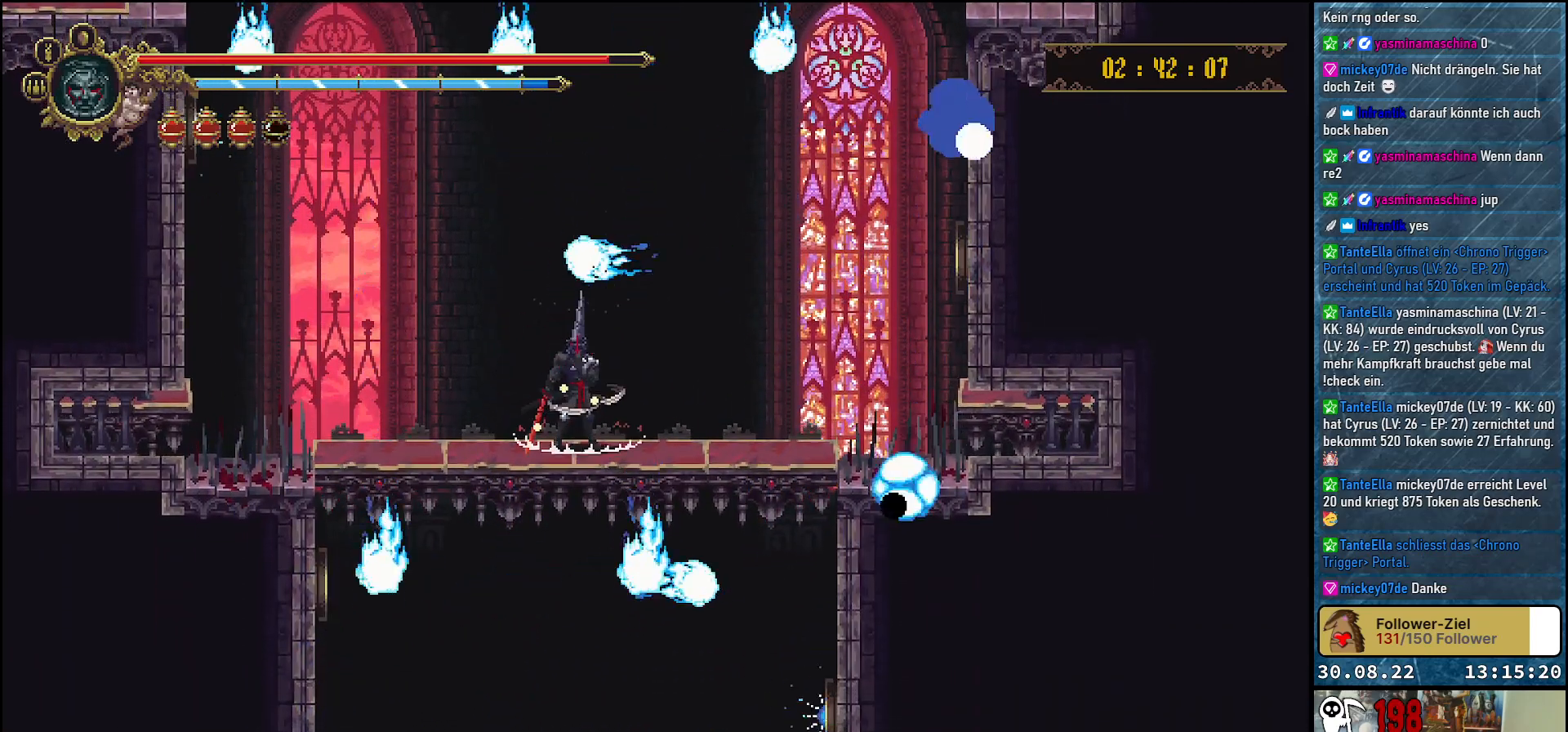
{"buttons": [], "left_stick": "center", "right_stick": "center", "events": []}
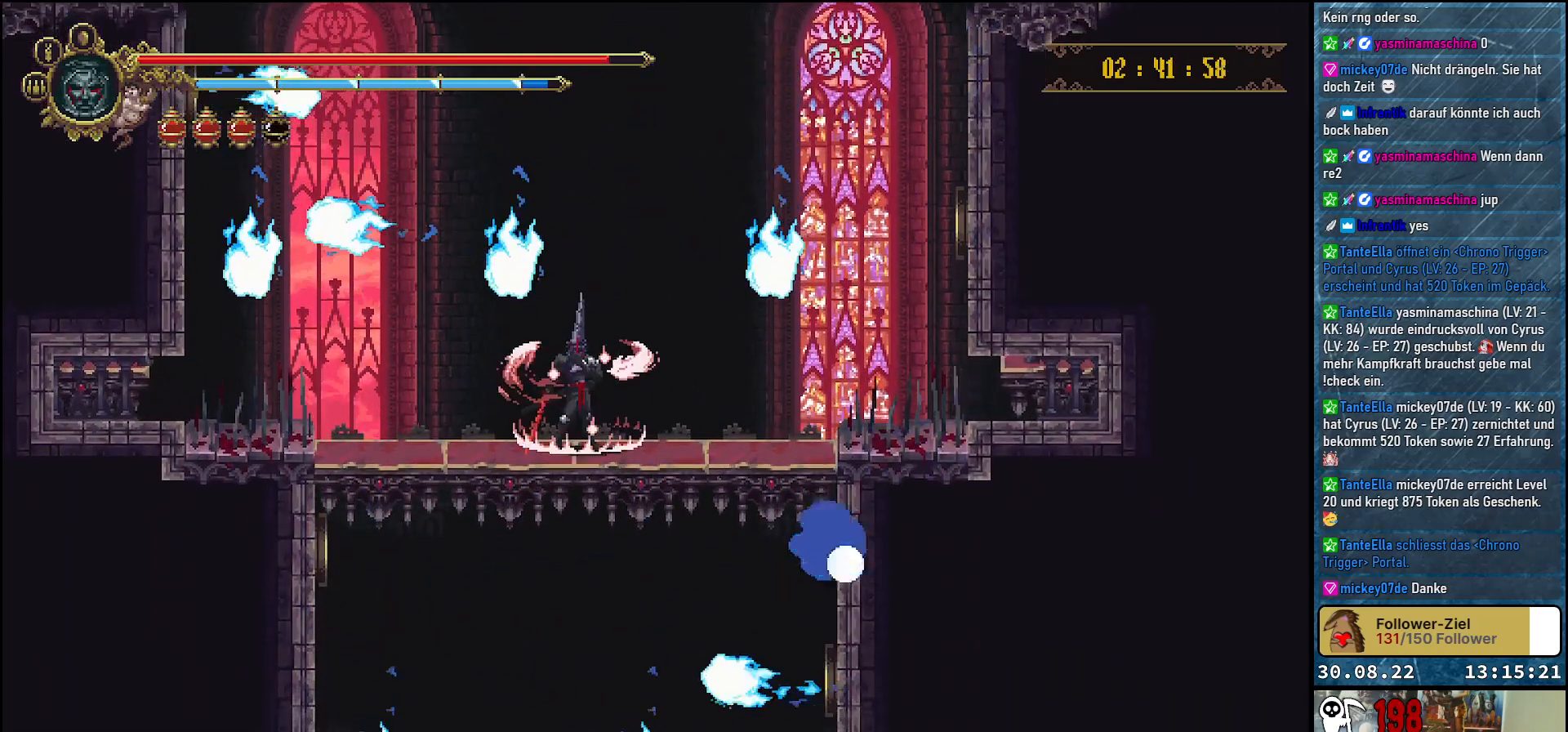
{"buttons": [], "left_stick": "center", "right_stick": "center", "events": []}
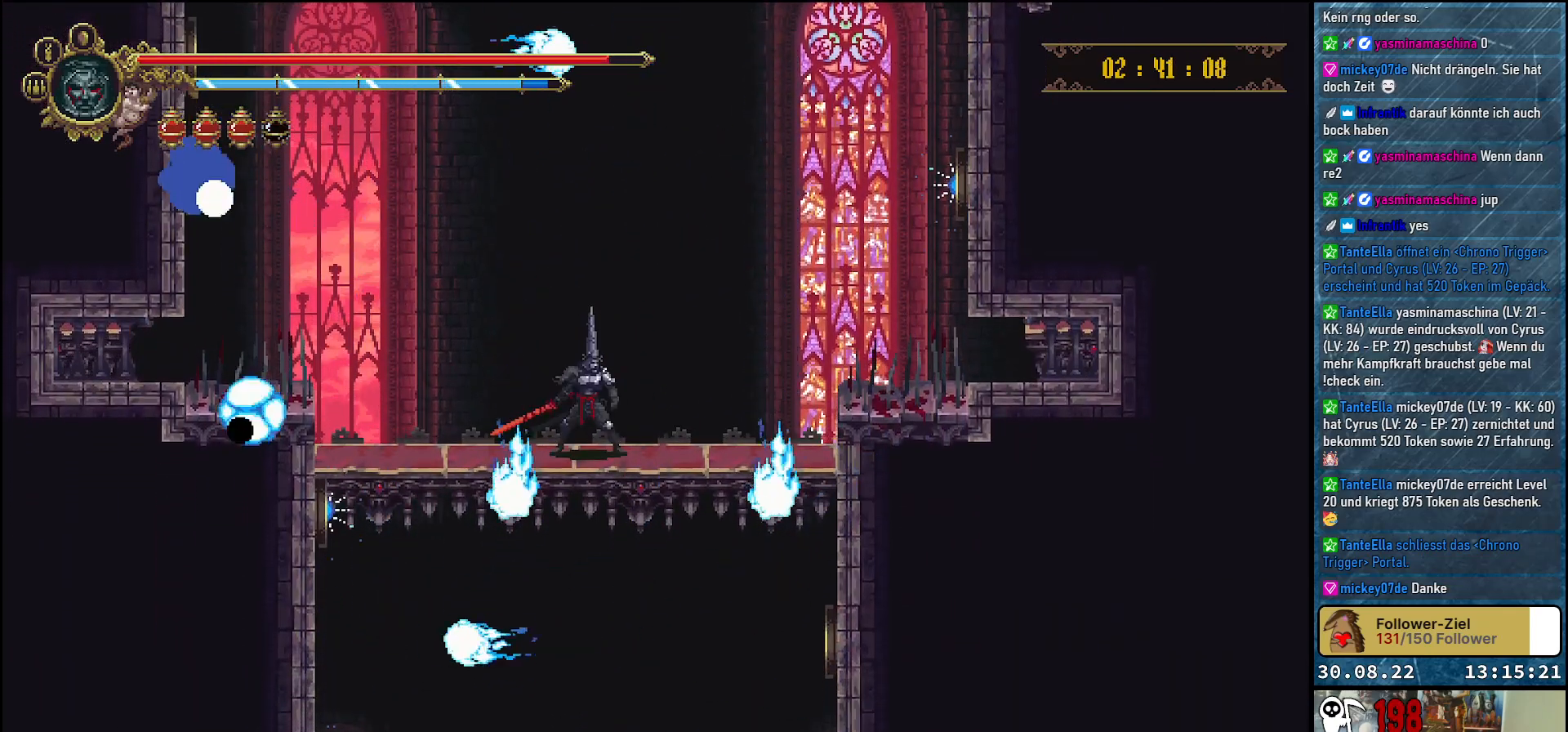
{"buttons": ["DPAD_DOWN"], "left_stick": "center", "right_stick": "center", "events": [[267, "DPAD_DOWN", "down"]]}
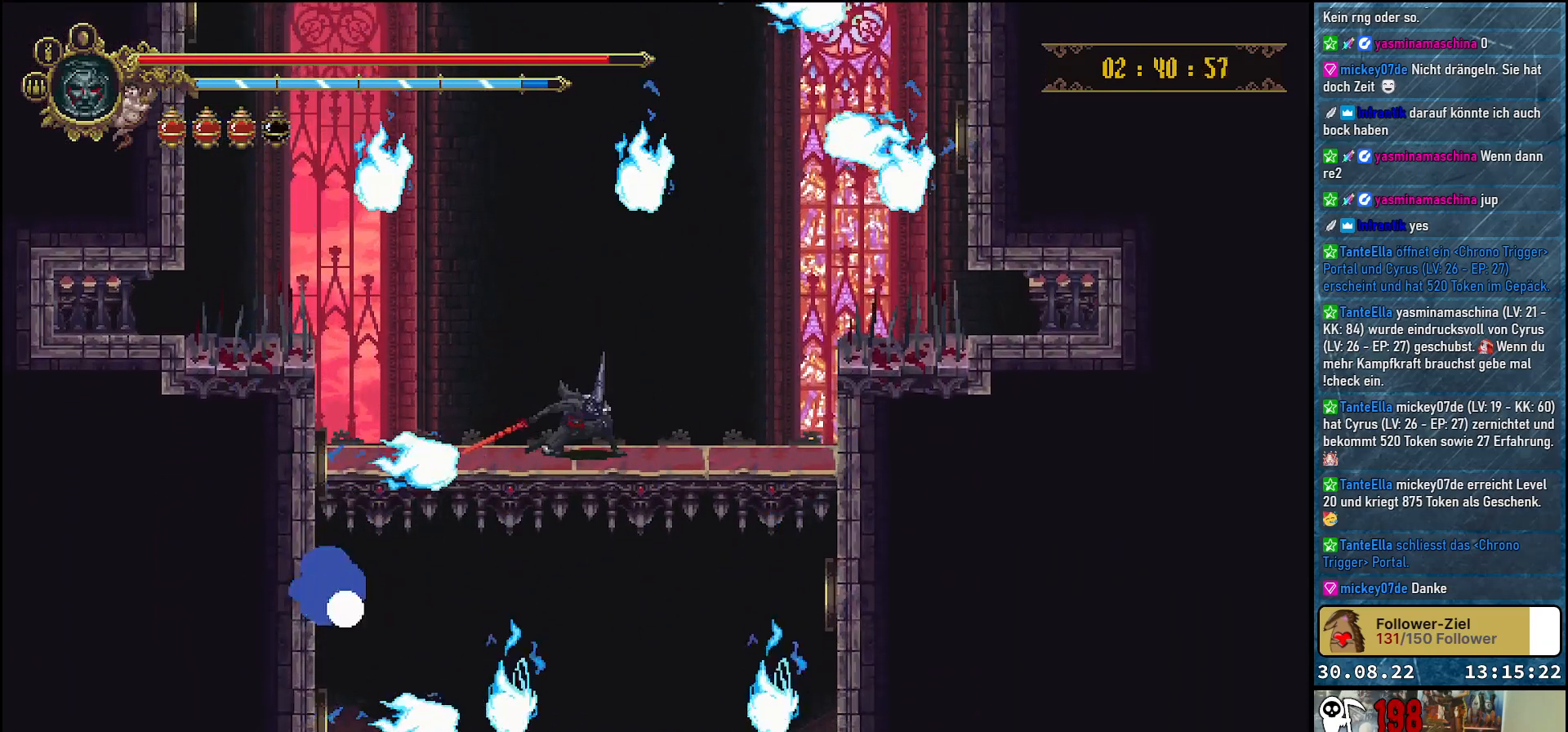
{"buttons": [], "left_stick": "center", "right_stick": "center", "events": [[483, "DPAD_DOWN", "up"]]}
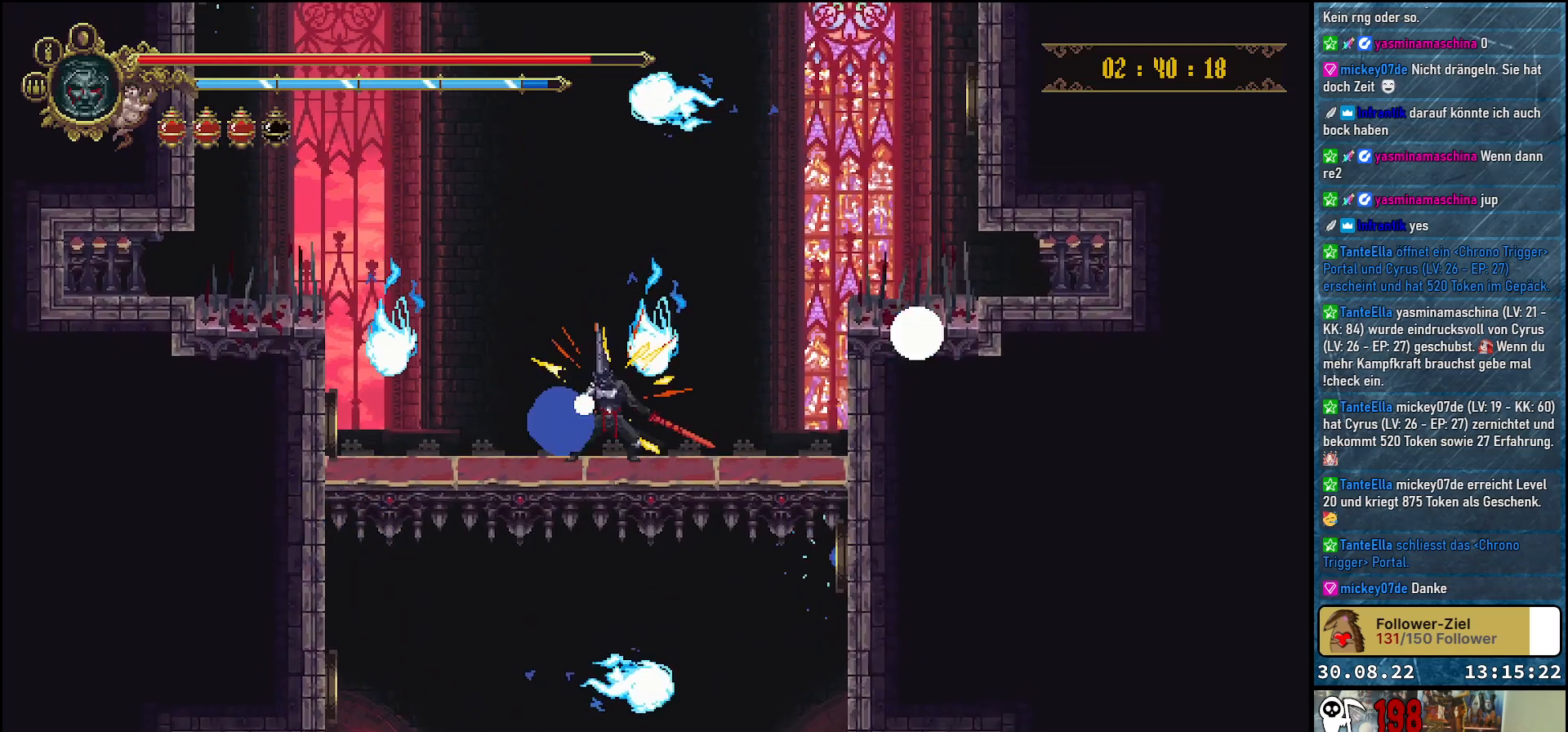
{"buttons": [], "left_stick": "center", "right_stick": "center", "events": []}
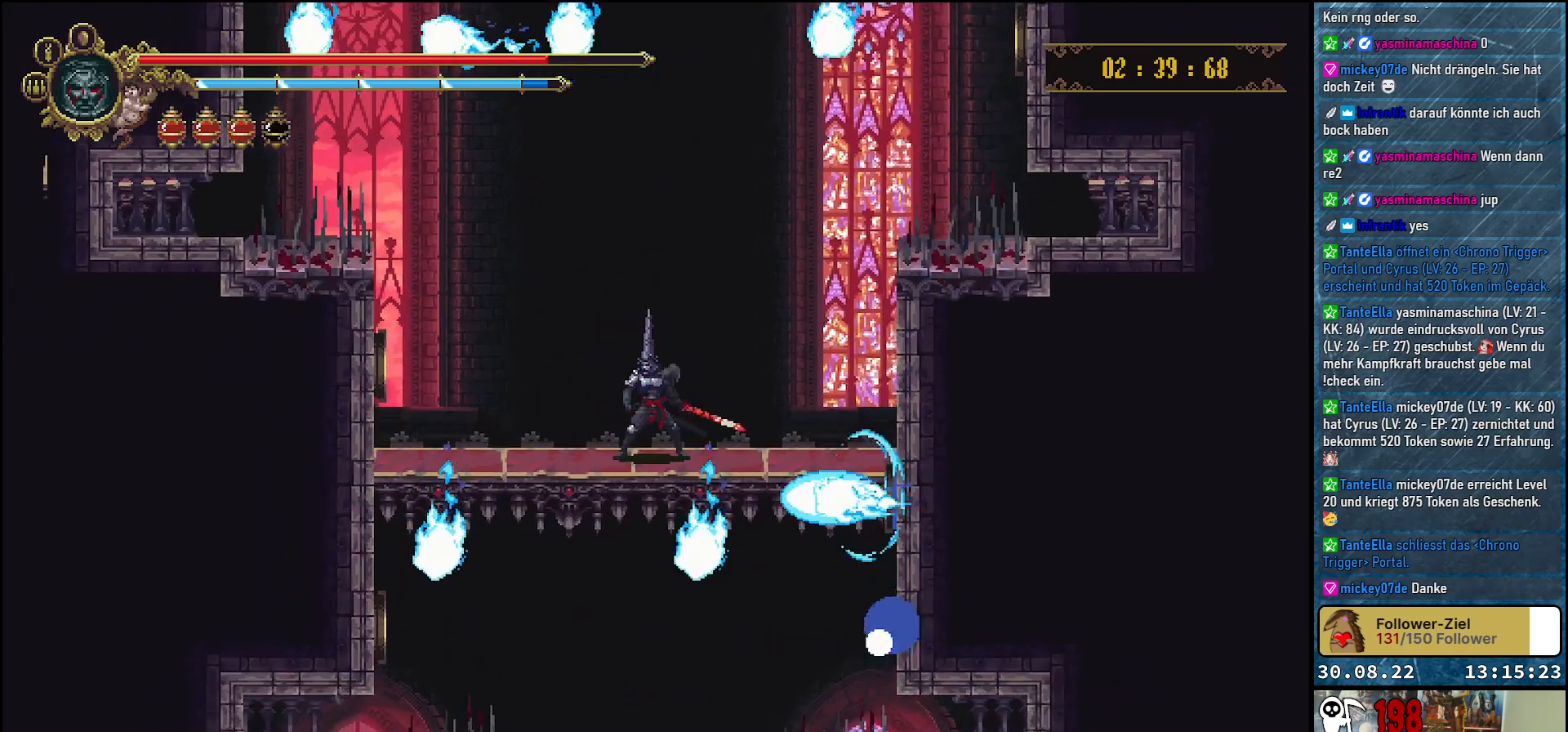
{"buttons": ["A"], "left_stick": "center", "right_stick": "center", "events": [[33, "DPAD_DOWN", "down"], [383, "A", "down"], [417, "DPAD_DOWN", "up"]]}
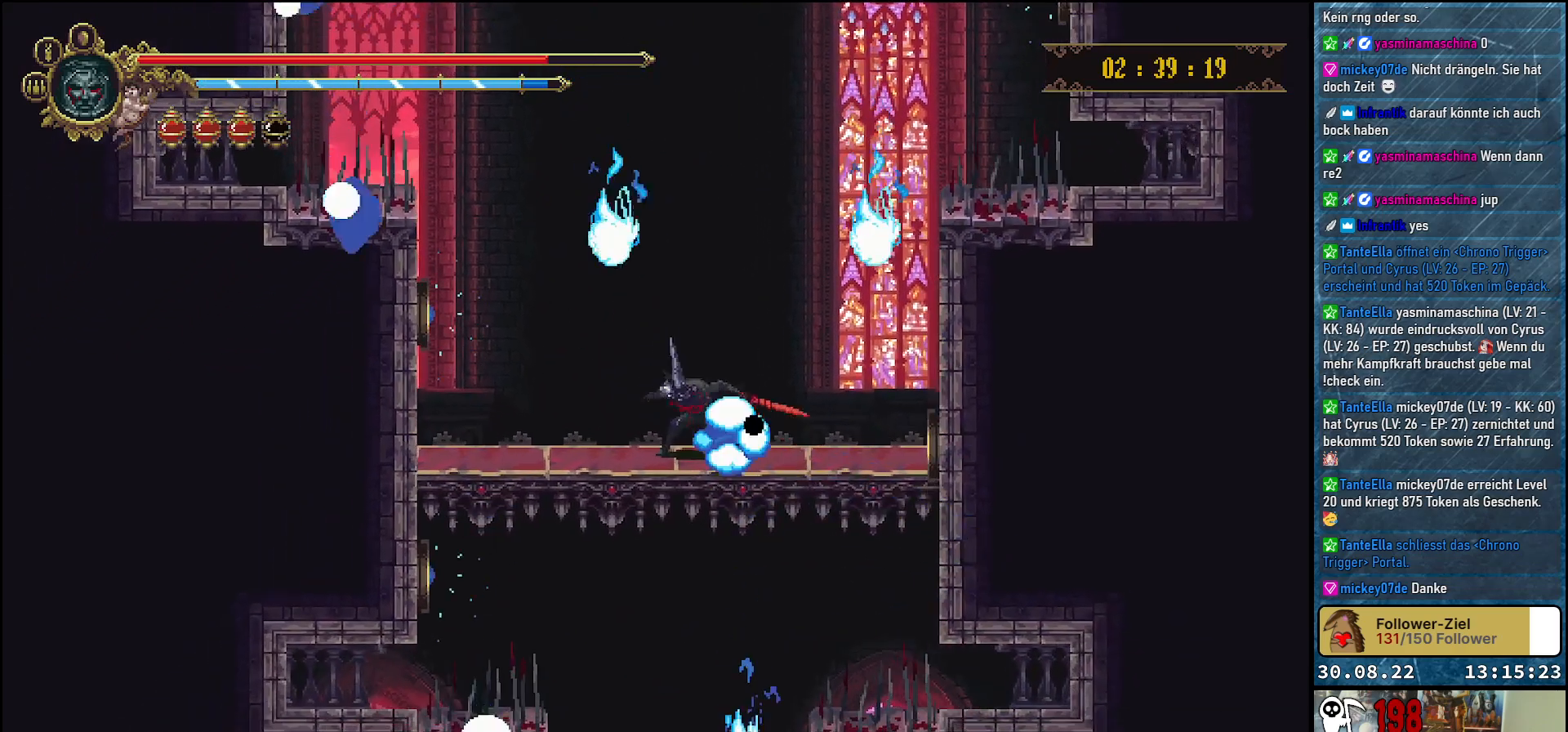
{"buttons": [], "left_stick": "center", "right_stick": "center", "events": [[83, "A", "up"]]}
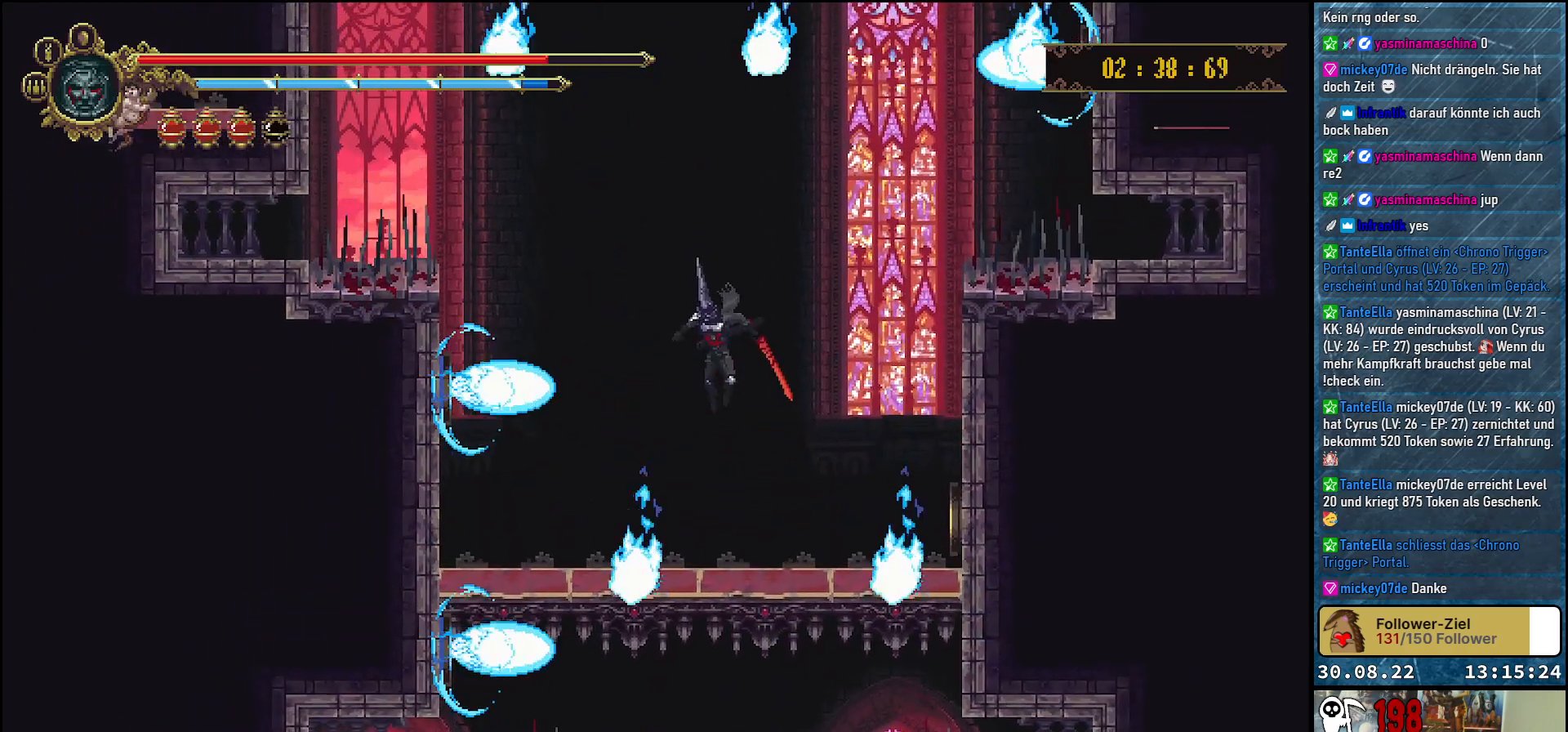
{"buttons": ["A"], "left_stick": "center", "right_stick": "center", "events": [[450, "A", "down"]]}
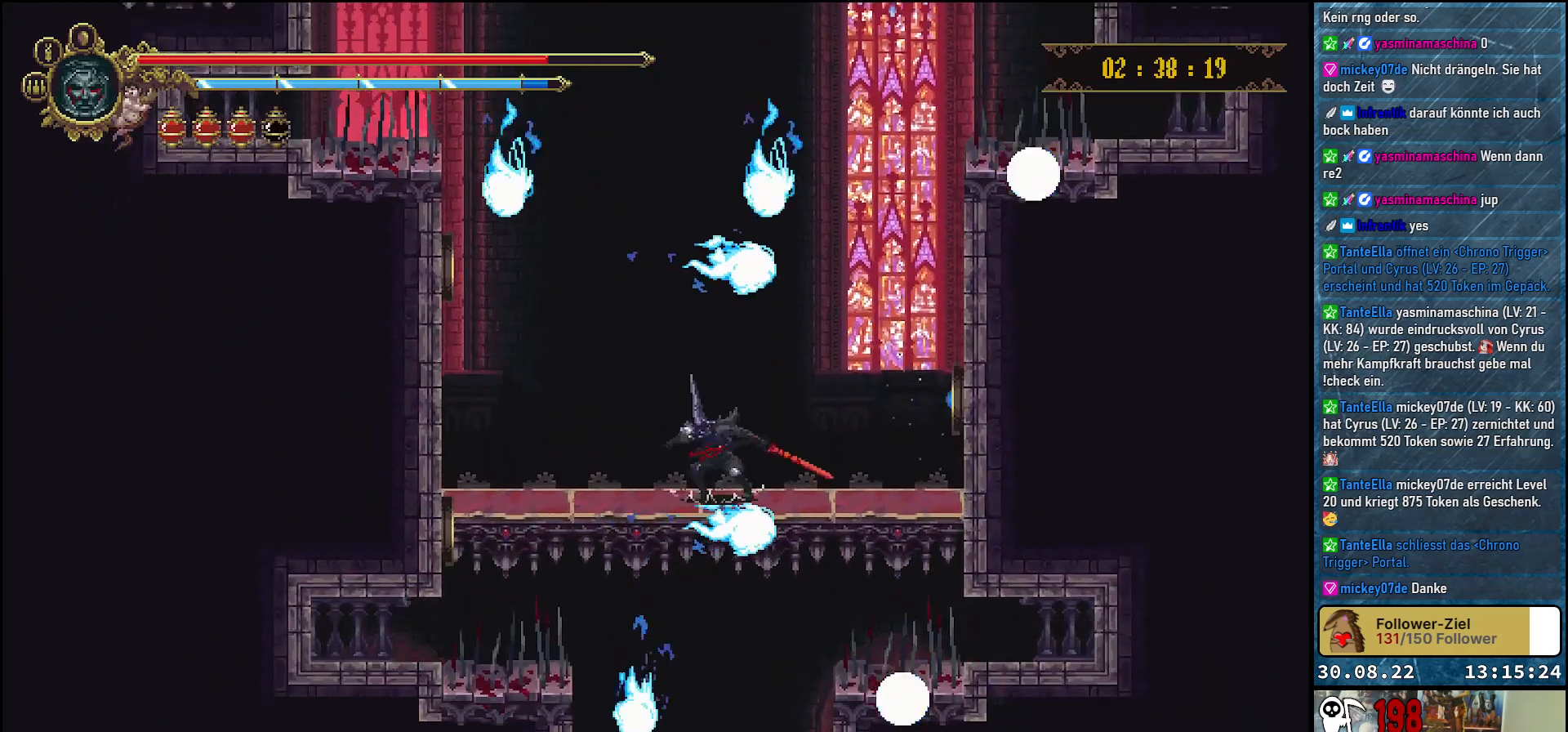
{"buttons": [], "left_stick": "center", "right_stick": "center", "events": [[100, "A", "up"]]}
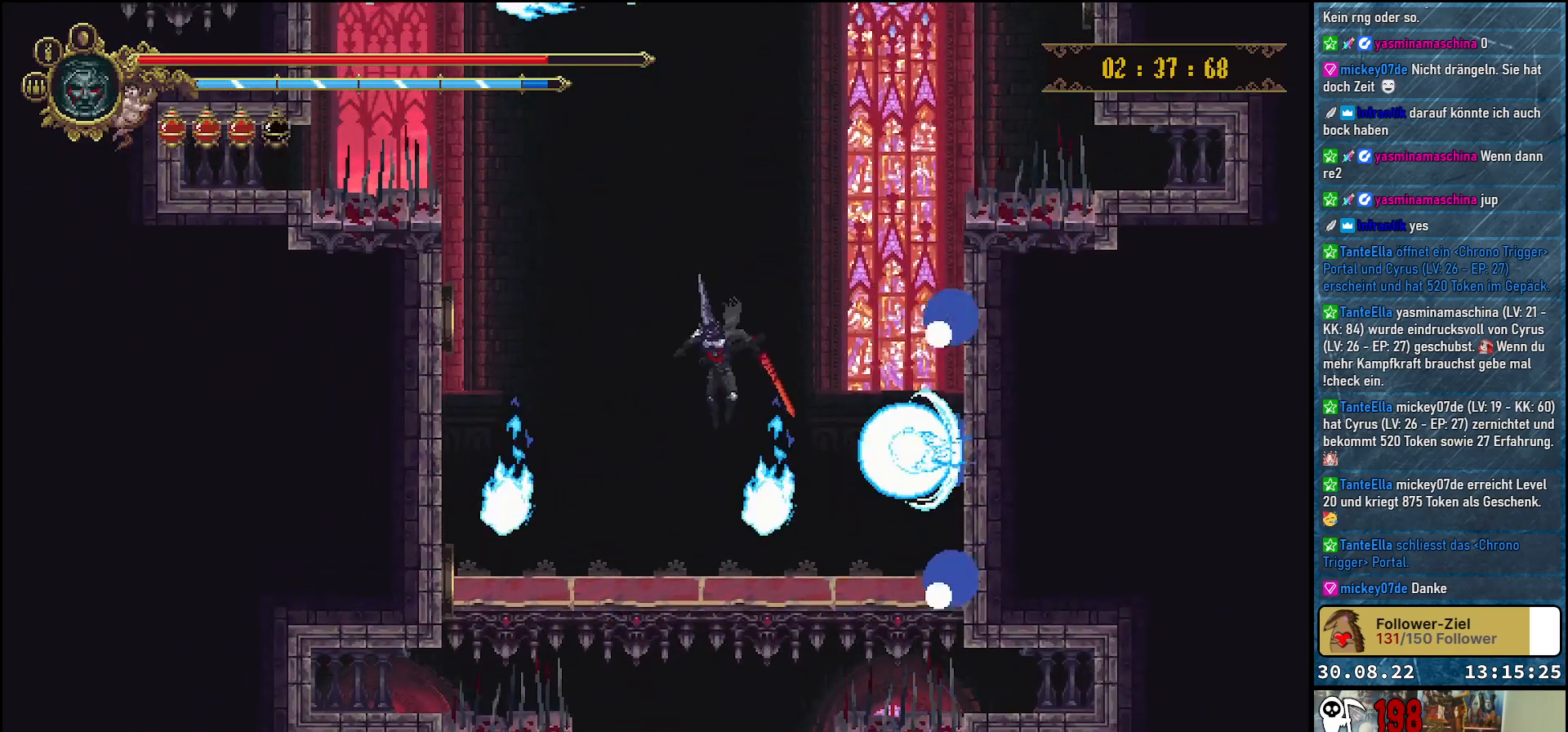
{"buttons": [], "left_stick": "center", "right_stick": "center", "events": []}
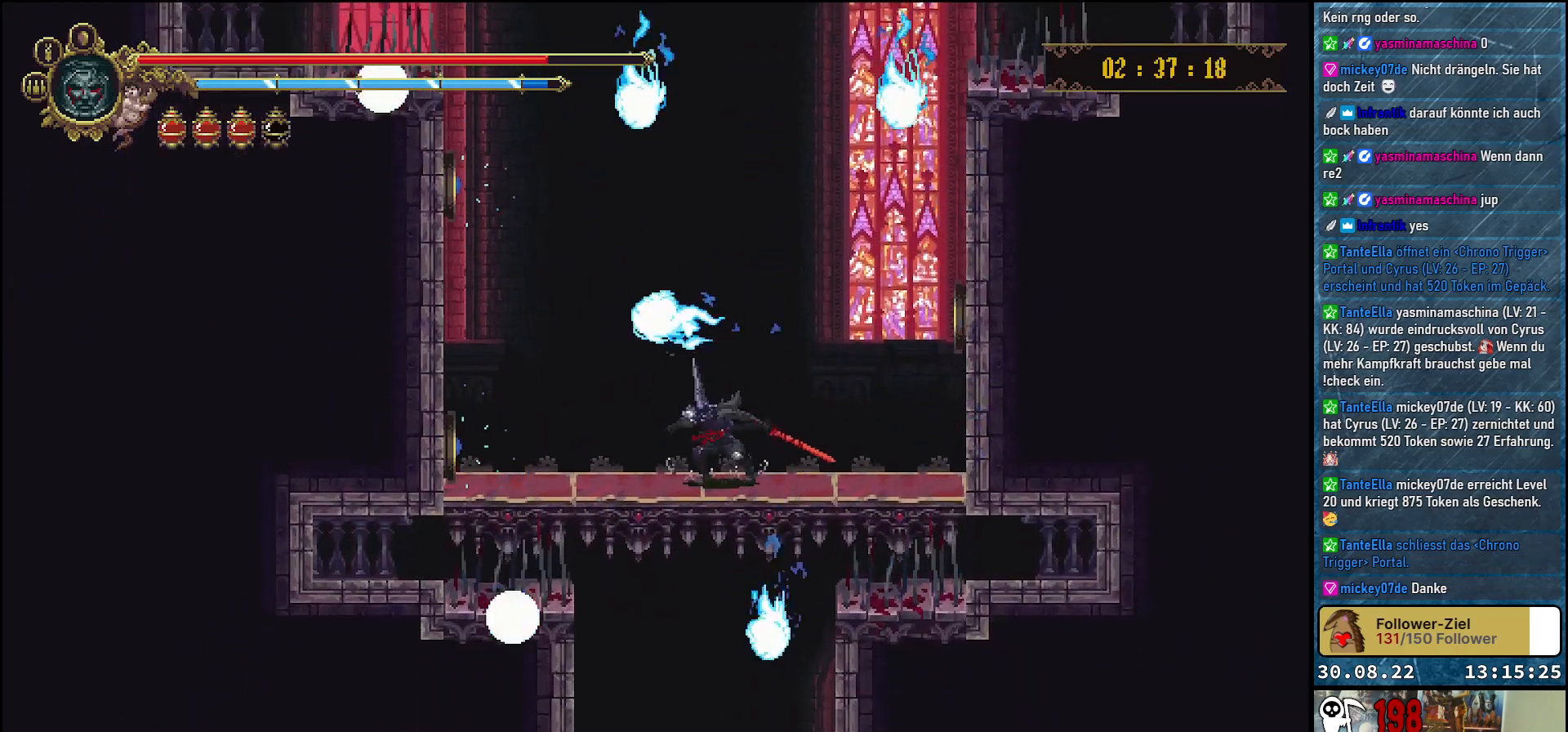
{"buttons": ["A"], "left_stick": "center", "right_stick": "center", "events": [[67, "DPAD_DOWN", "down"], [300, "A", "down"], [333, "DPAD_DOWN", "up"]]}
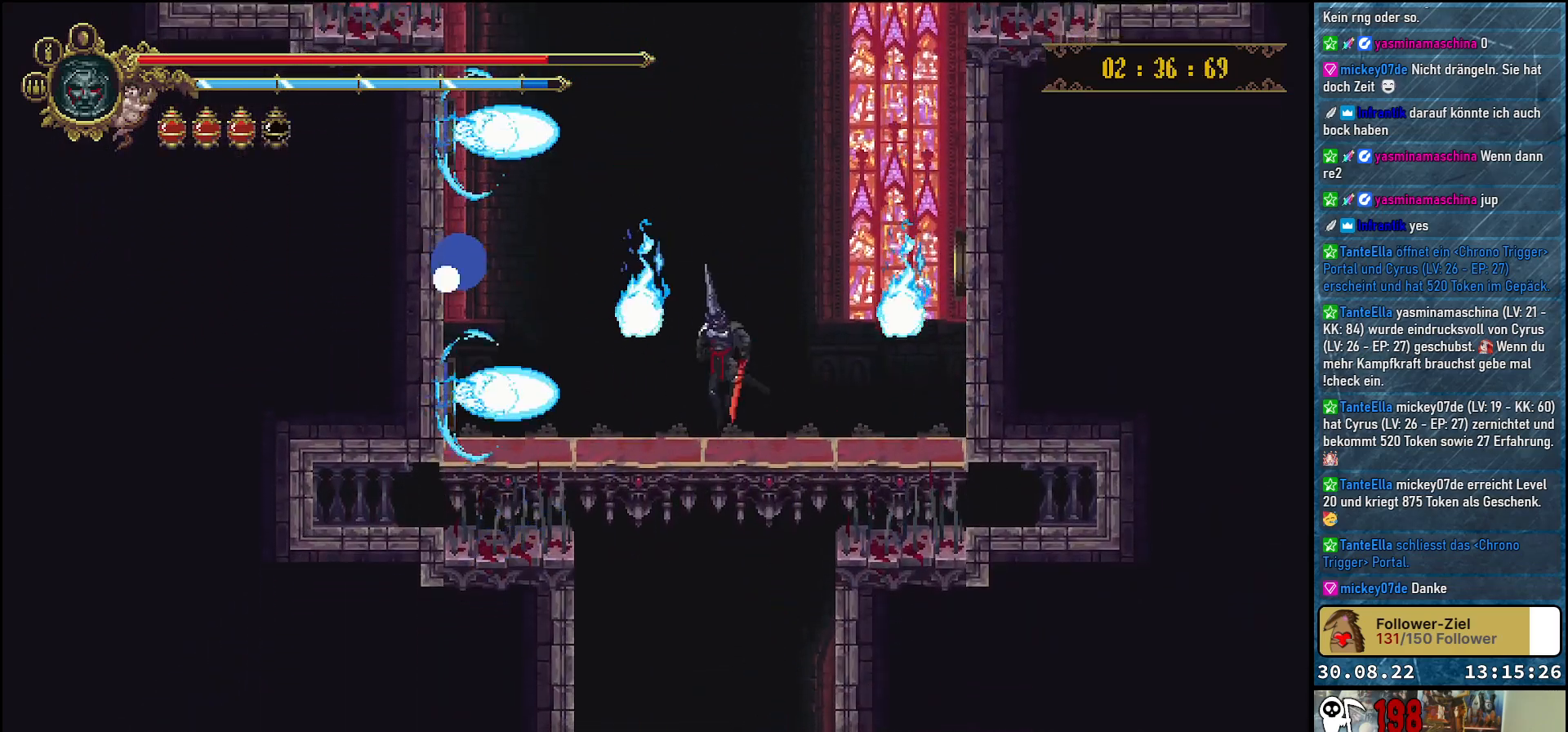
{"buttons": [], "left_stick": "center", "right_stick": "center", "events": [[233, "A", "up"]]}
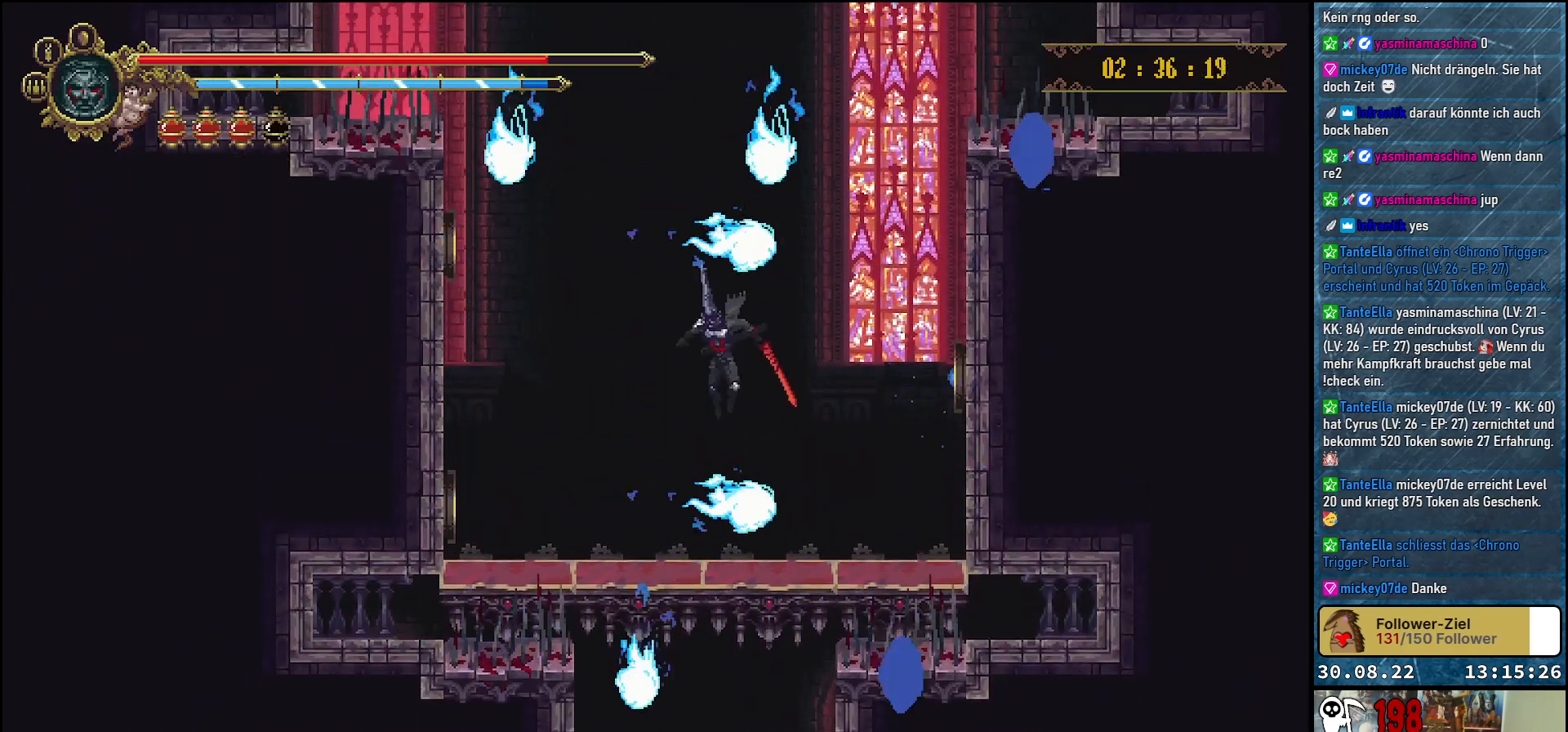
{"buttons": [], "left_stick": "center", "right_stick": "center", "events": []}
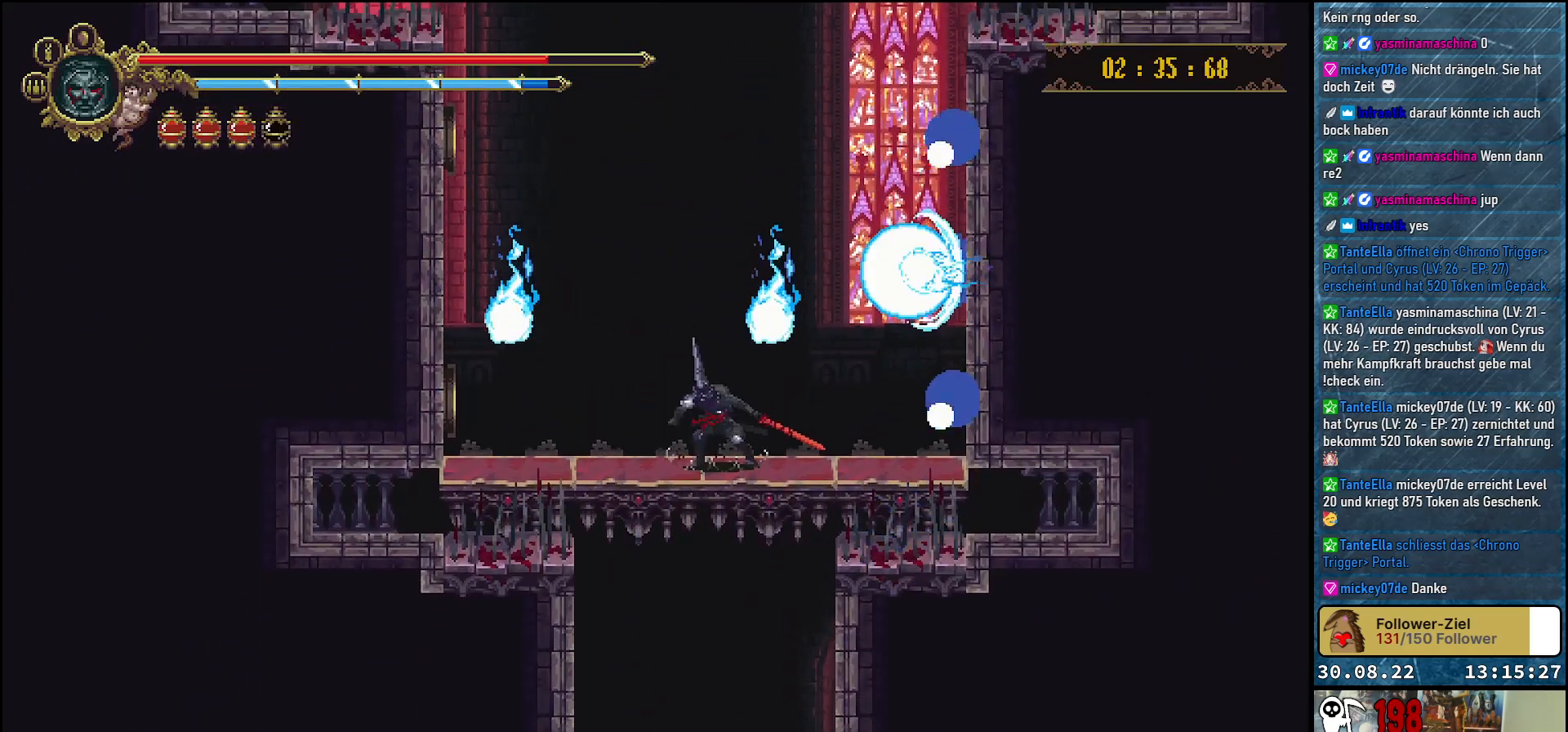
{"buttons": [], "left_stick": "center", "right_stick": "center", "events": [[150, "A", "down"], [283, "A", "up"]]}
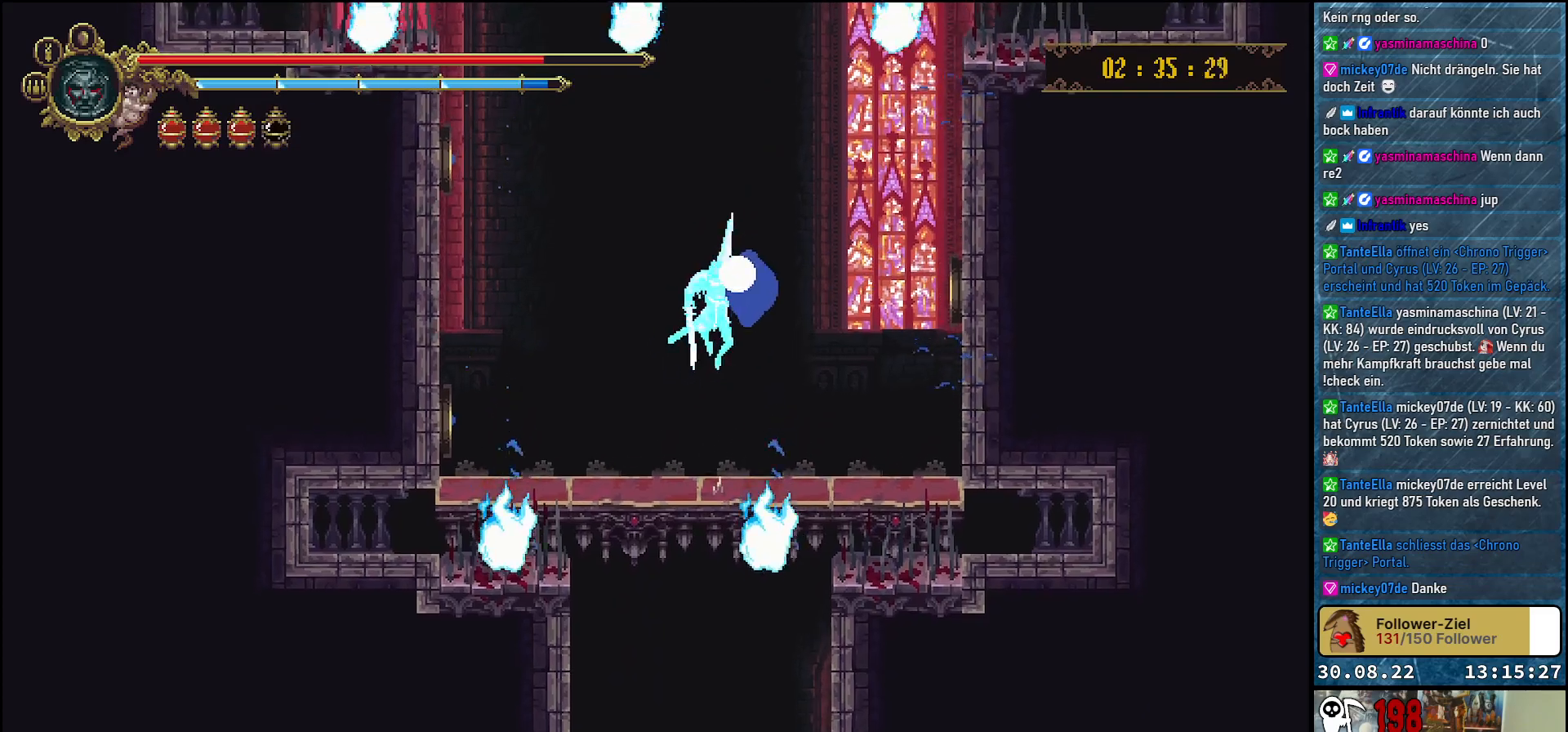
{"buttons": [], "left_stick": "center", "right_stick": "center", "events": []}
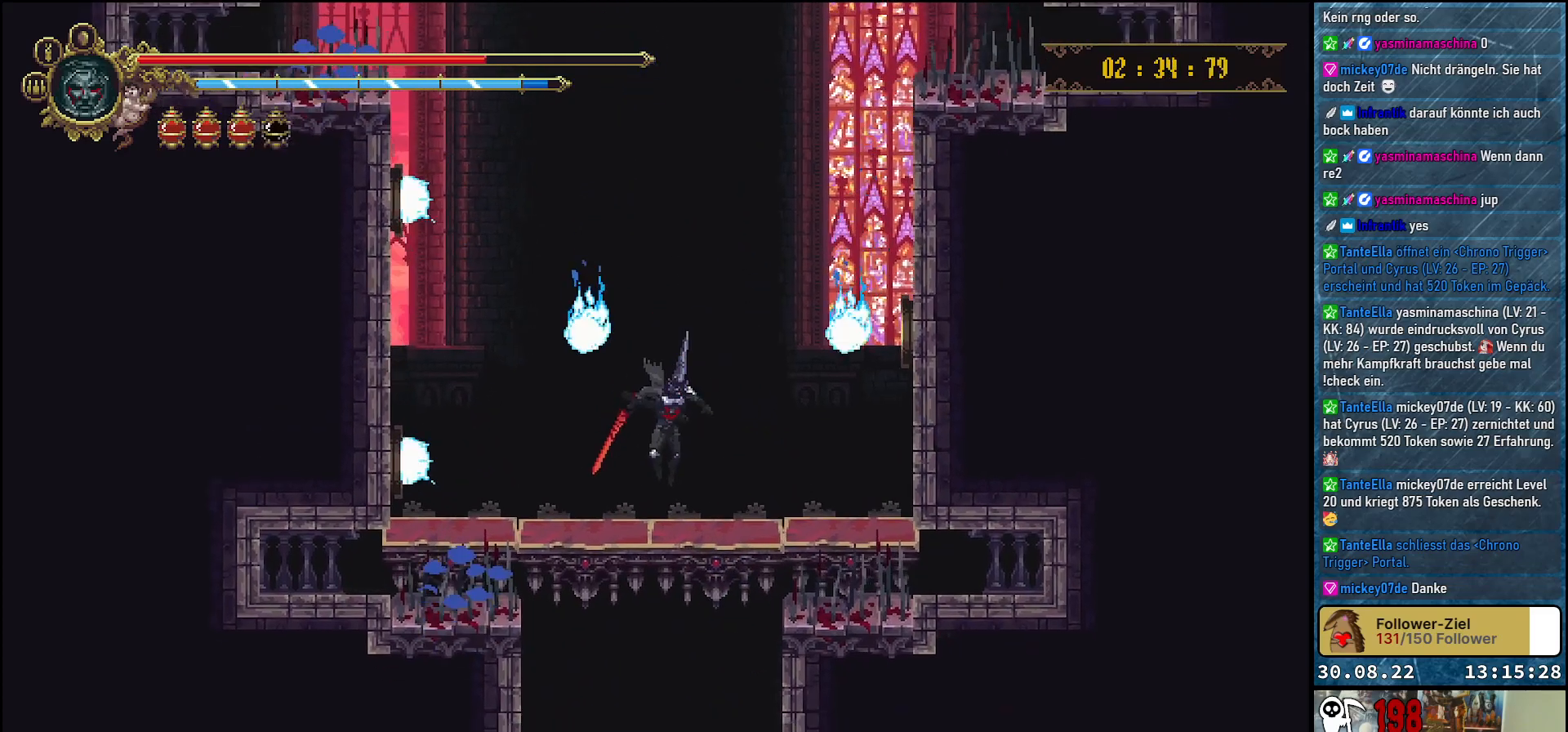
{"buttons": [], "left_stick": "center", "right_stick": "center", "events": [[117, "A", "down"], [317, "A", "up"]]}
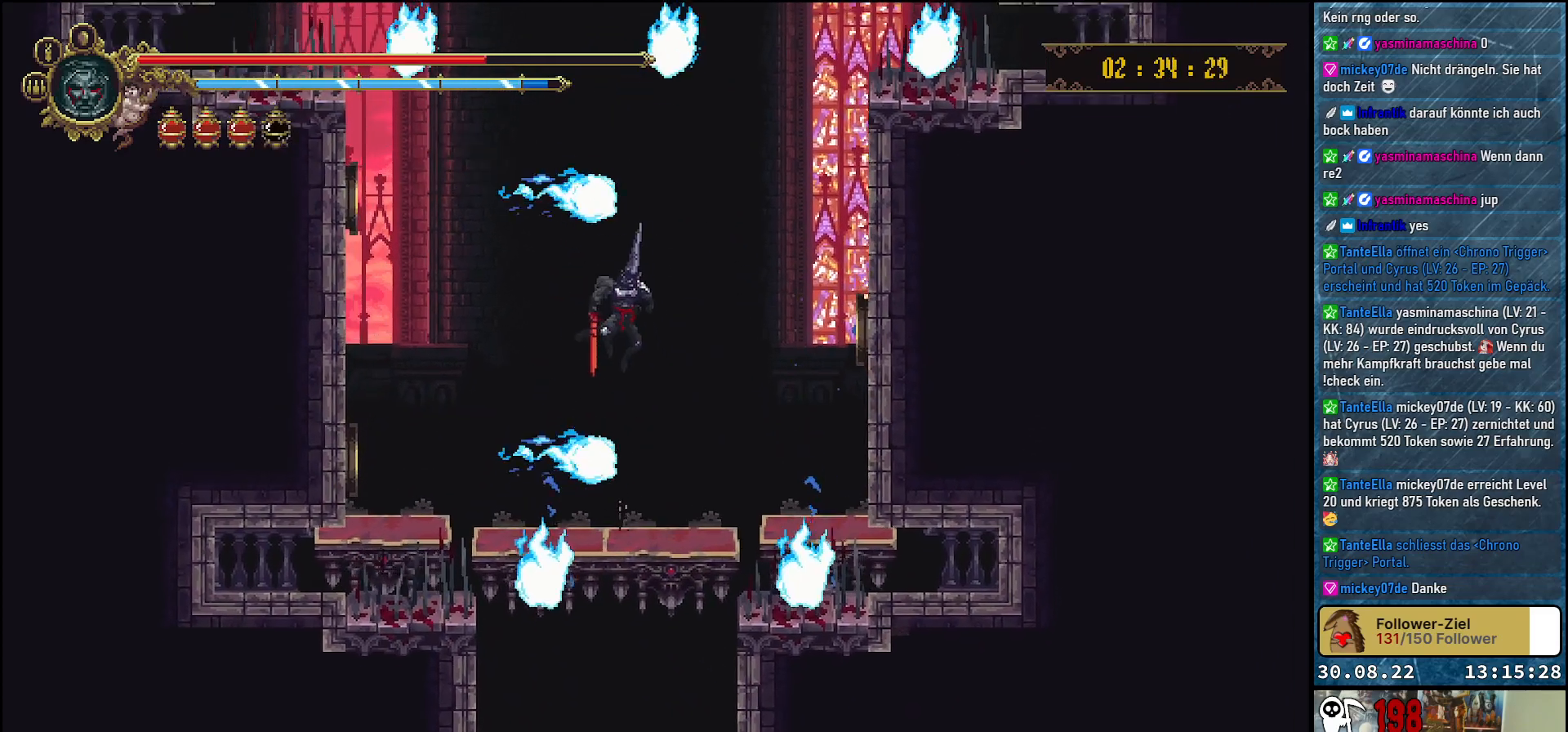
{"buttons": [], "left_stick": "center", "right_stick": "center", "events": []}